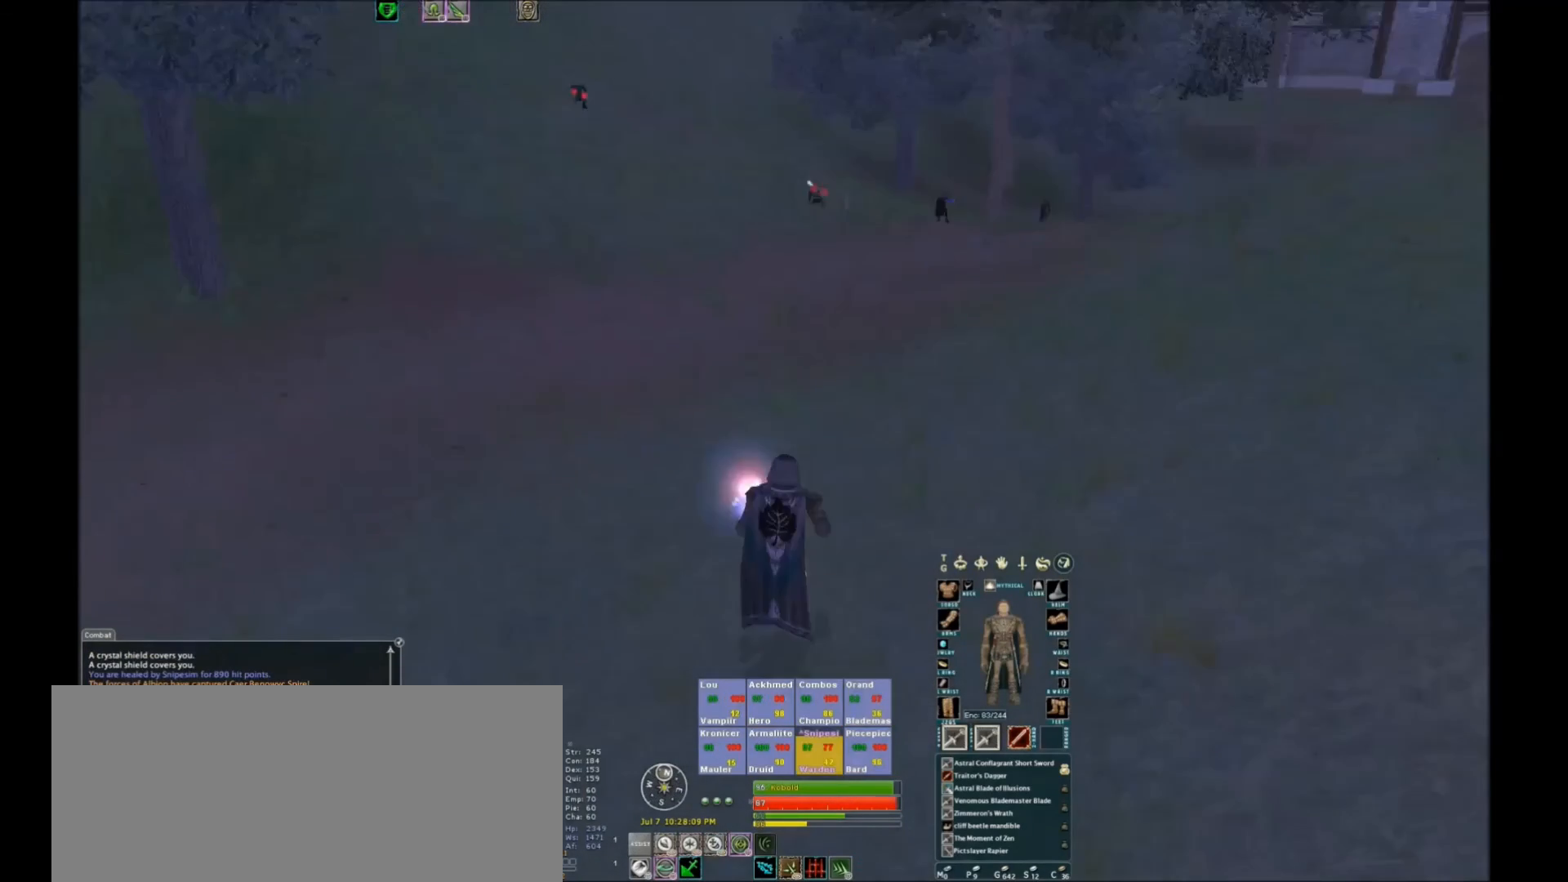
Gameplay with keyboard; each line is a JSON object with the keys held at the frame after it. "events" lists presses ("down") and releases ("up") of ".", "/", "0", "1", "2", "3", "4", "5", "6", "7", "8", "9", "a", "alt_l", "alt_r", "b", "backslash", "backspace", "c", "caps_lock", "comma", "ctrl_l", "ctrl_r", "d", "down", "e", "equals", "escape", "f", "f1", "f10", "f11", "f12", "f2", "f3", "f4", "f5", "f6", "f7", "f8", "f9", "g", "h", "i", "j", "k", "l", "lbracket", "left", "m", "minus", "n", "o", "p", "q", "quote", "r", "rbracket", "return", "right", "s", "semicolon", "shift_l", "shift_r", "space", "super", "t", "tab", "tilde", "u", "up", "v", "w", "x", "y" and "z" between this image and that frame as [ms after this image, input, new state], when the widget could be followed in between. No other keys are recorded. Mouse input is not recorded.
{"keys": [], "events": [[133, "space", "up"]]}
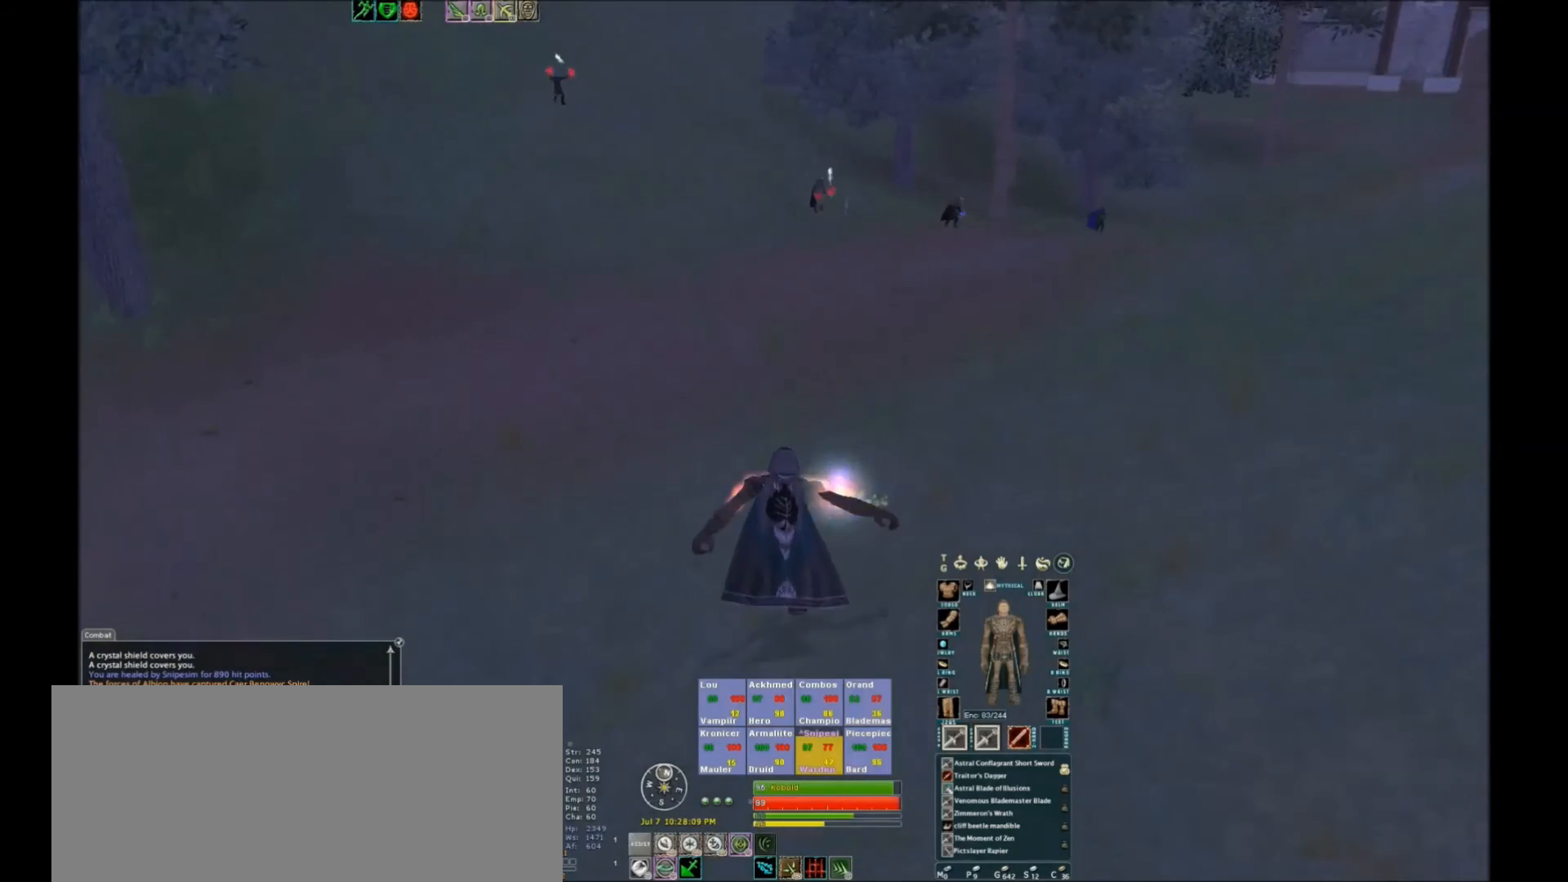
{"keys": [], "events": []}
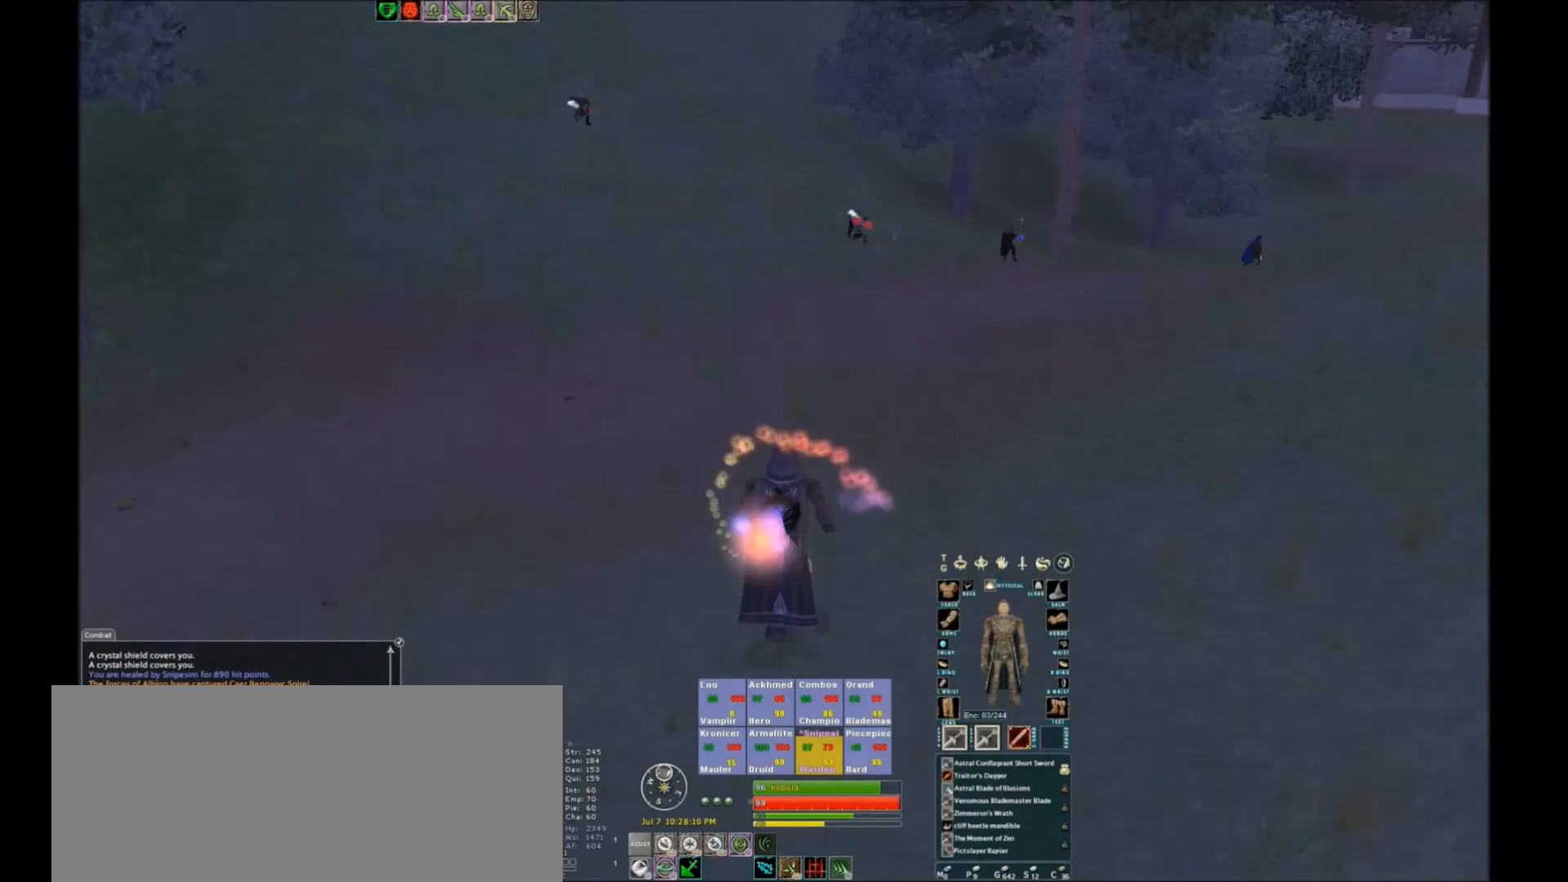
{"keys": [], "events": [[100, "x", "down"], [200, "x", "up"]]}
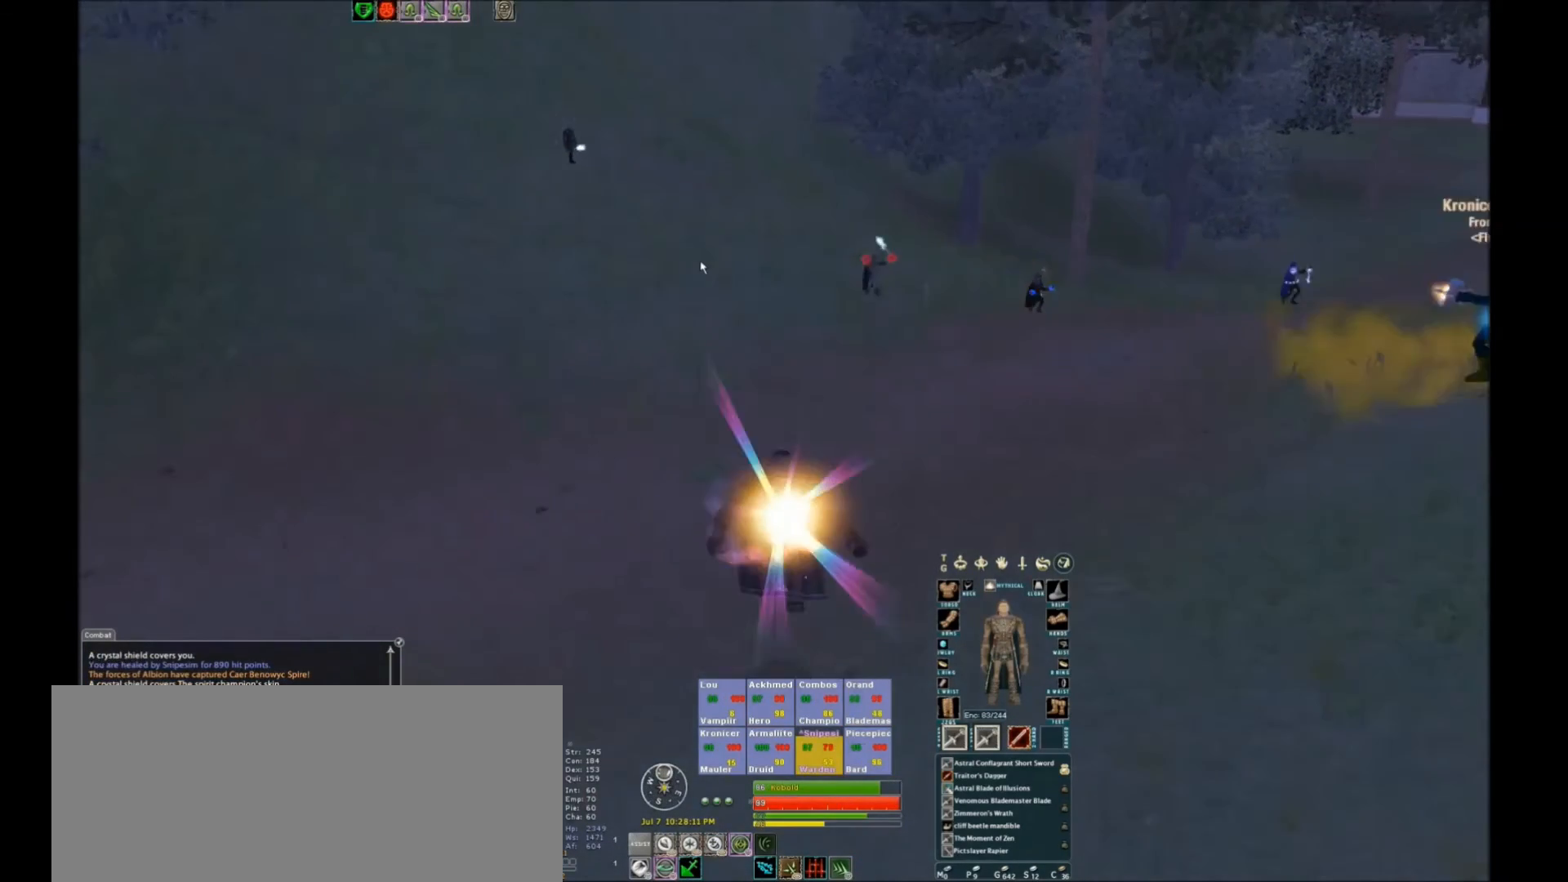
{"keys": ["space"], "events": [[334, "space", "down"]]}
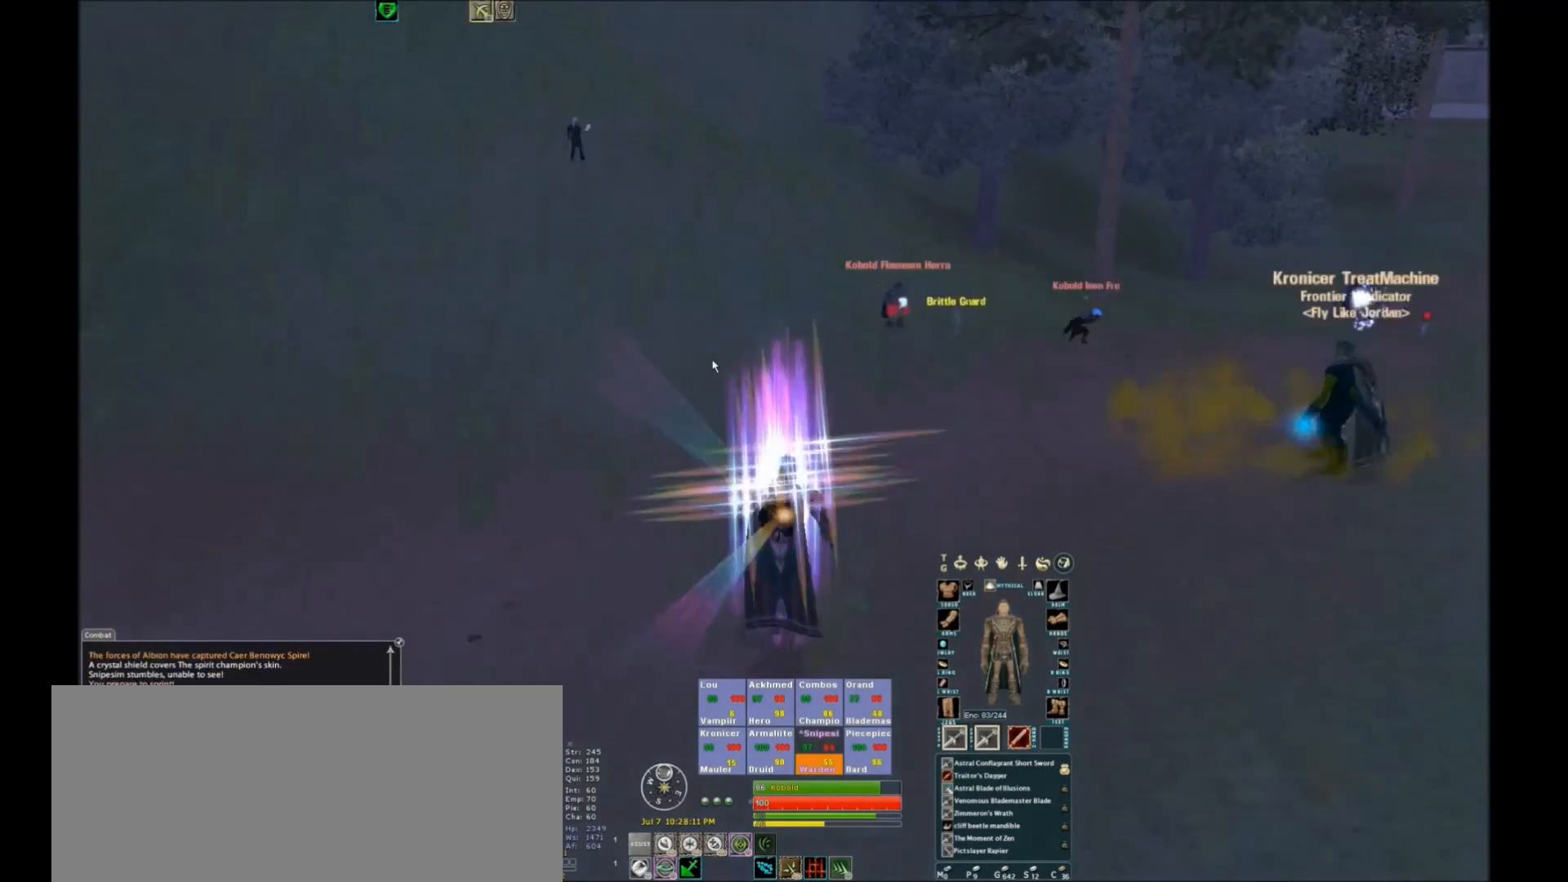
{"keys": ["space"], "events": [[167, "3", "down"], [333, "3", "up"]]}
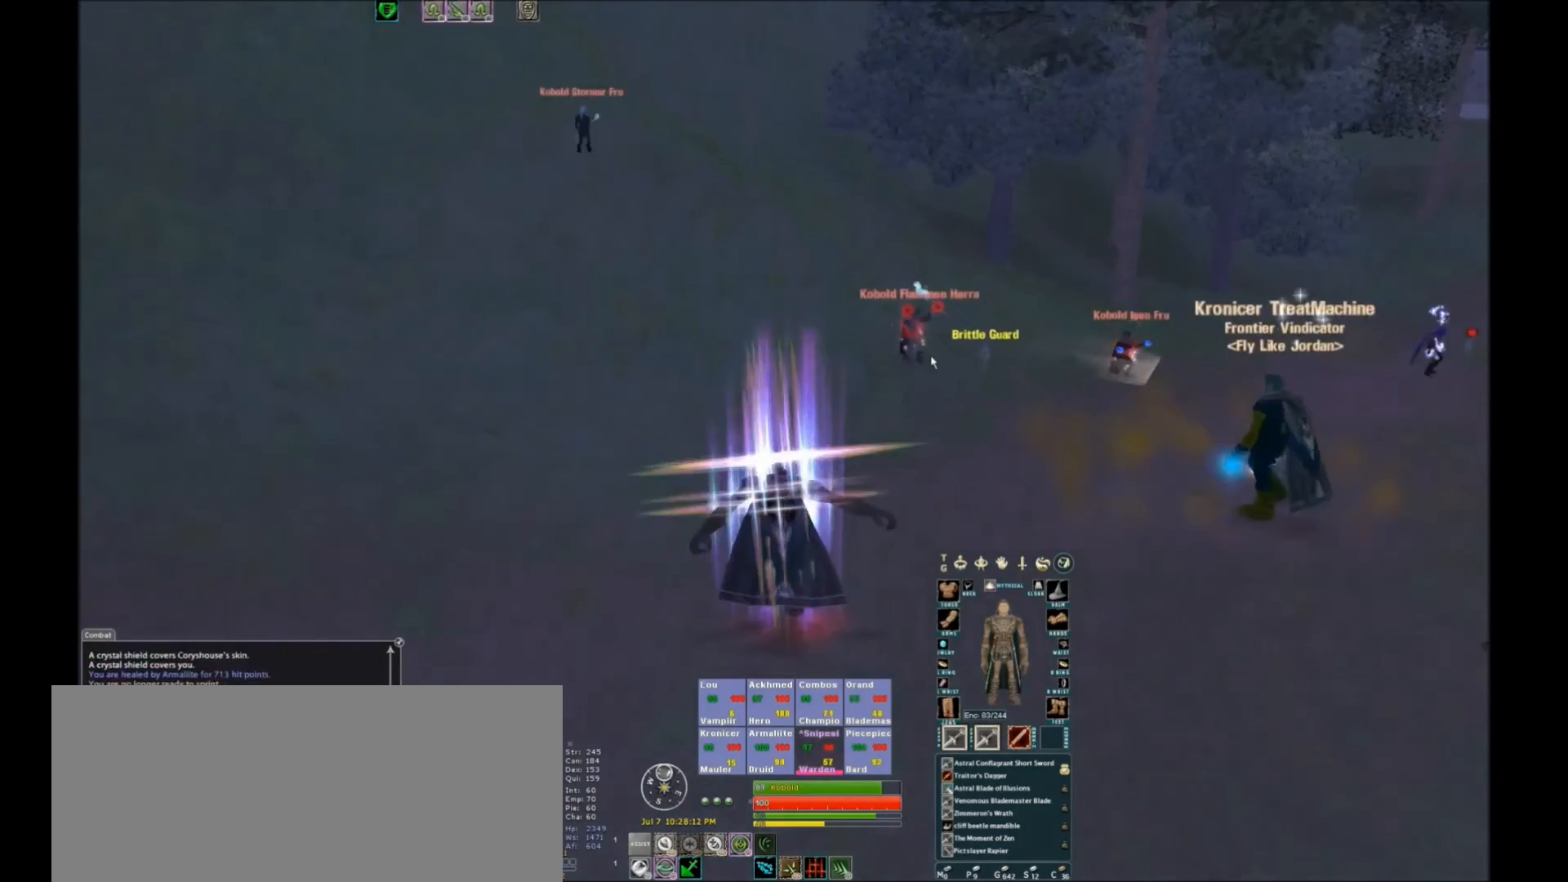
{"keys": [], "events": [[100, "3", "down"], [167, "3", "up"], [167, "space", "up"]]}
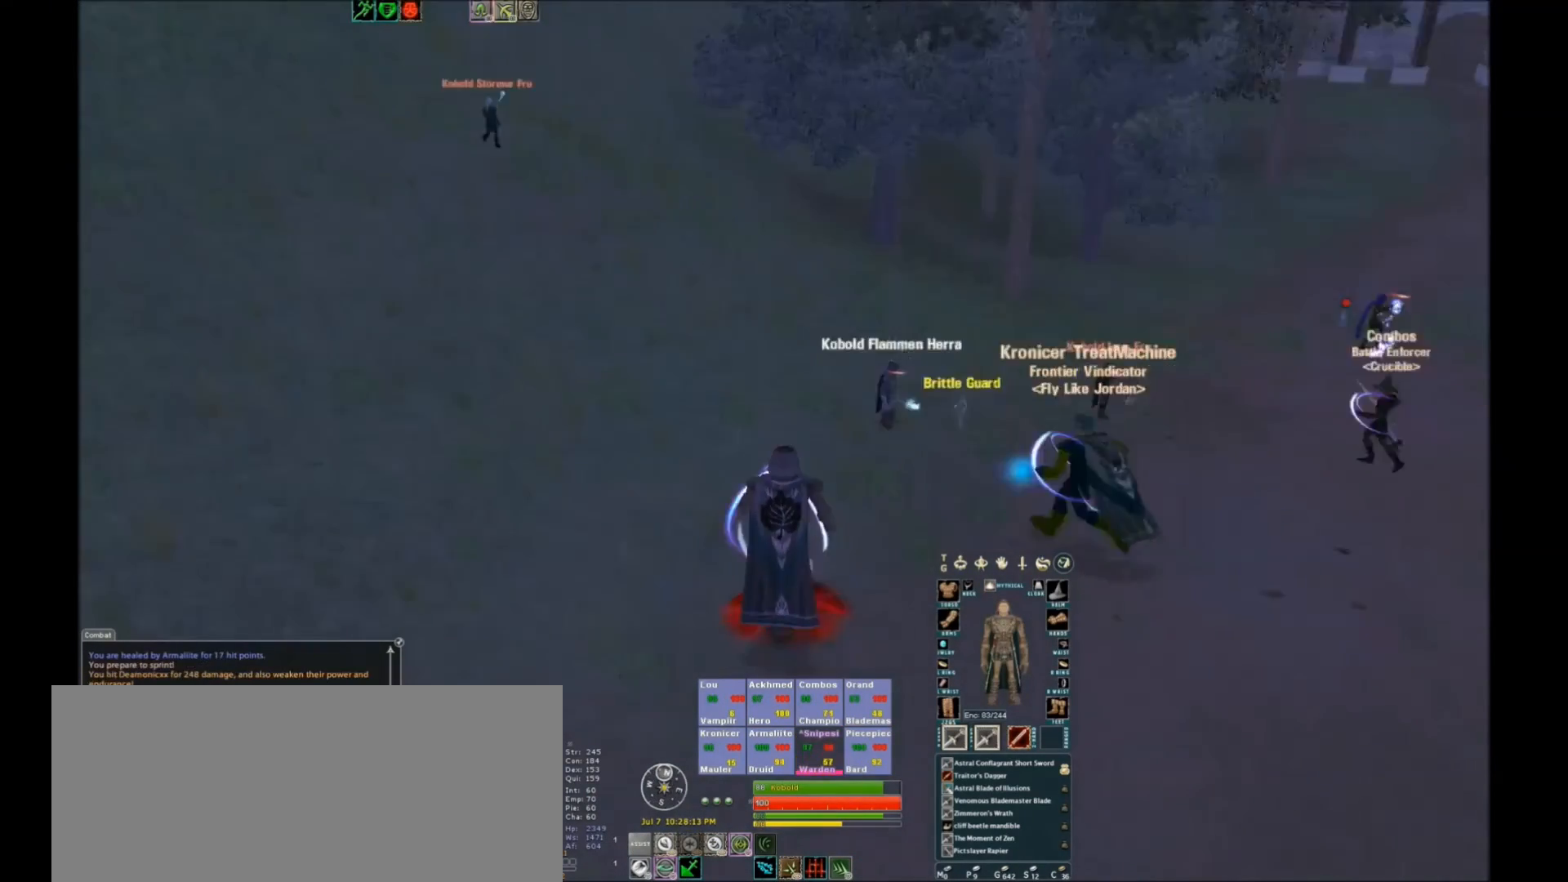
{"keys": [], "events": []}
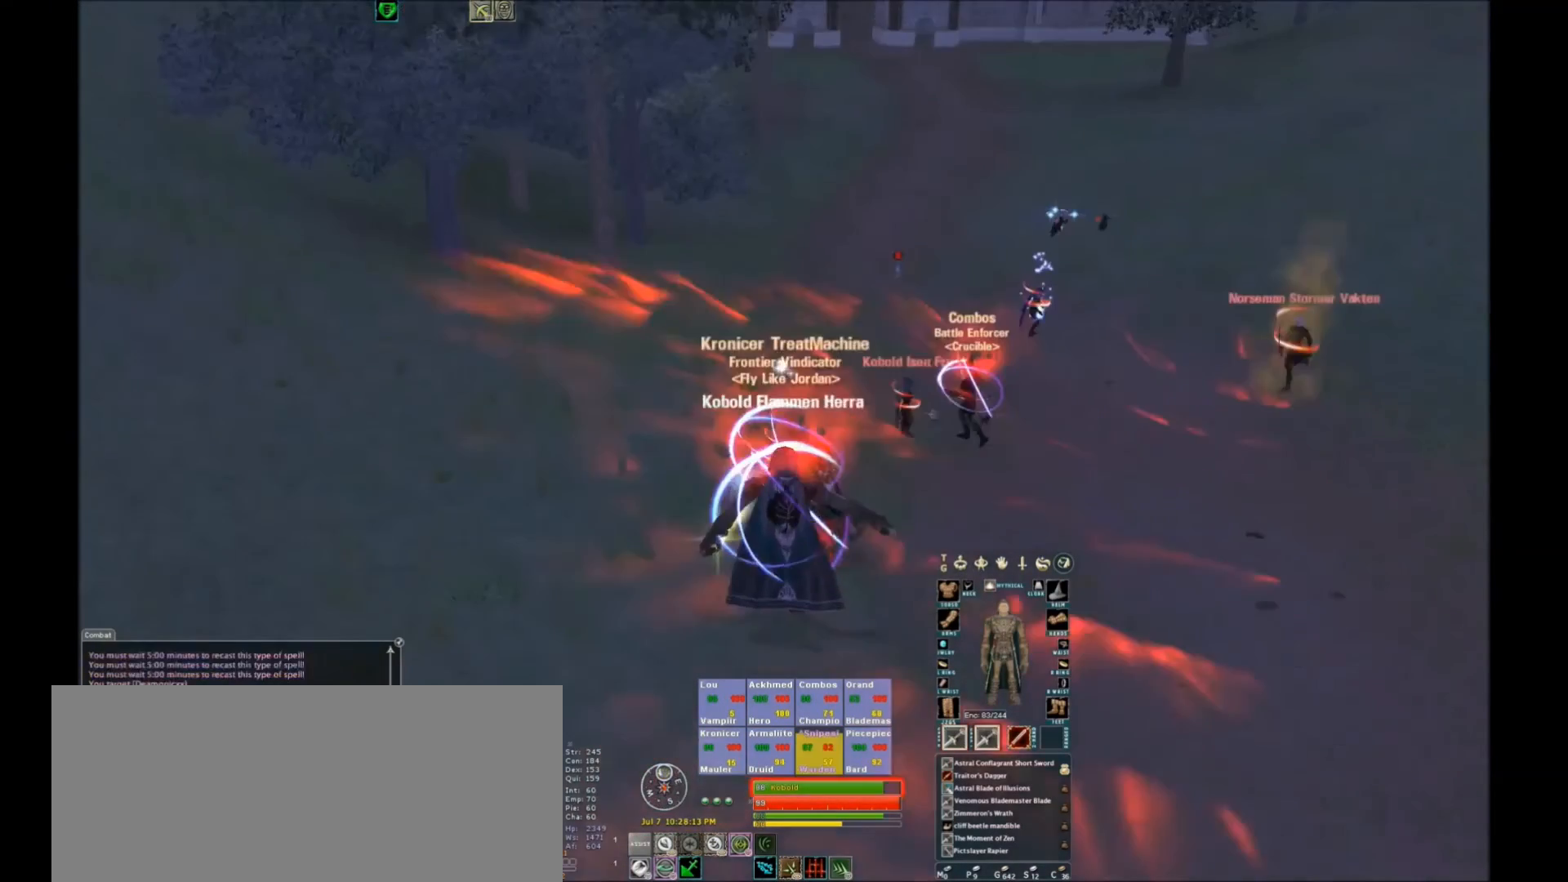
{"keys": [], "events": []}
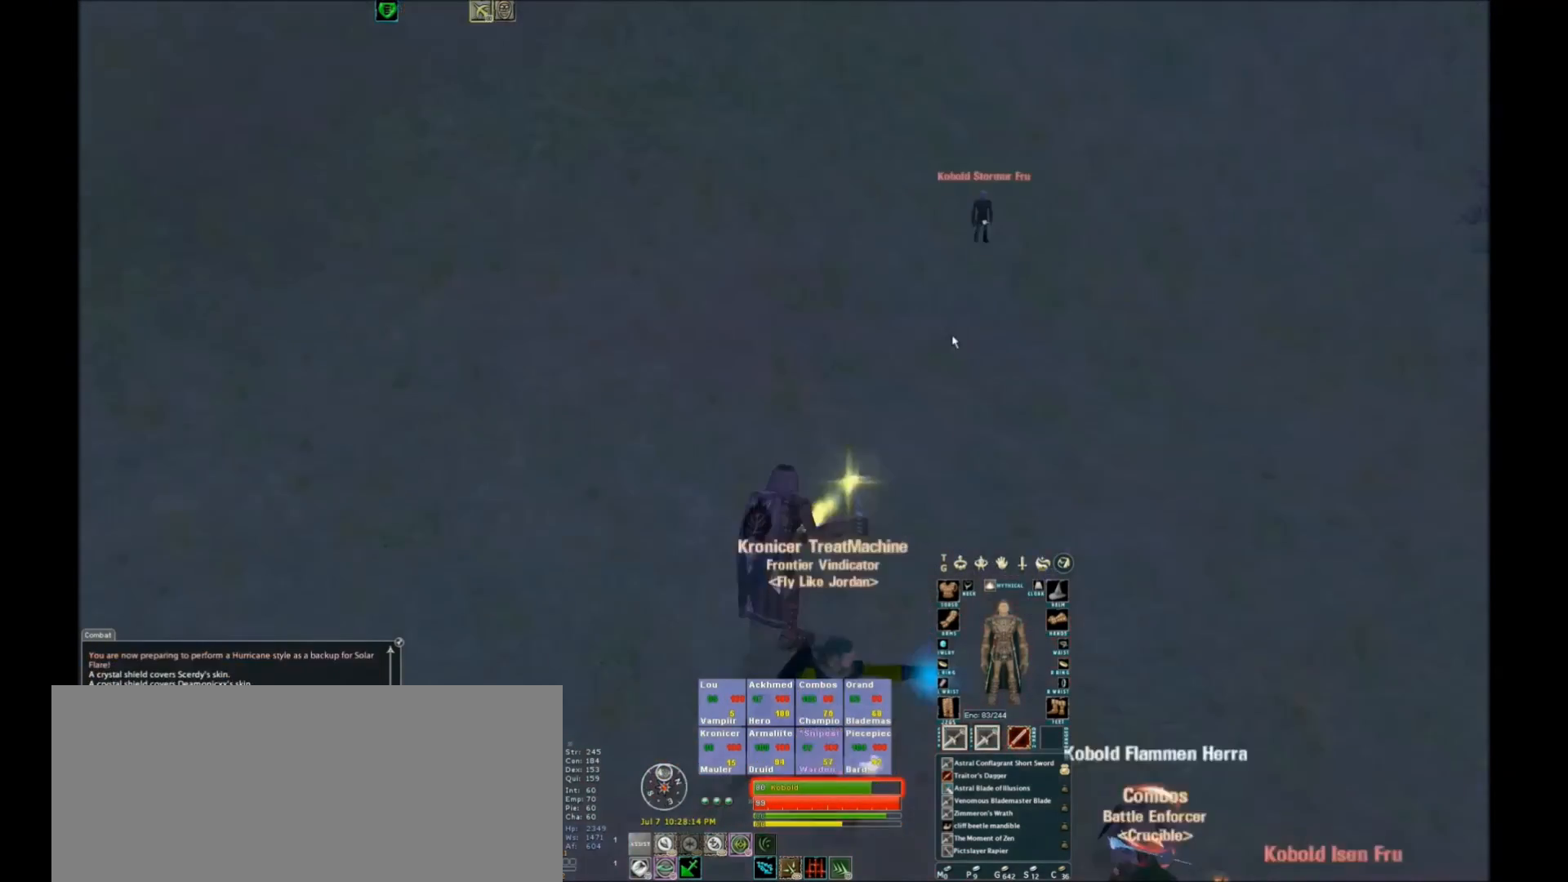
{"keys": [], "events": [[200, "x", "down"], [400, "x", "up"]]}
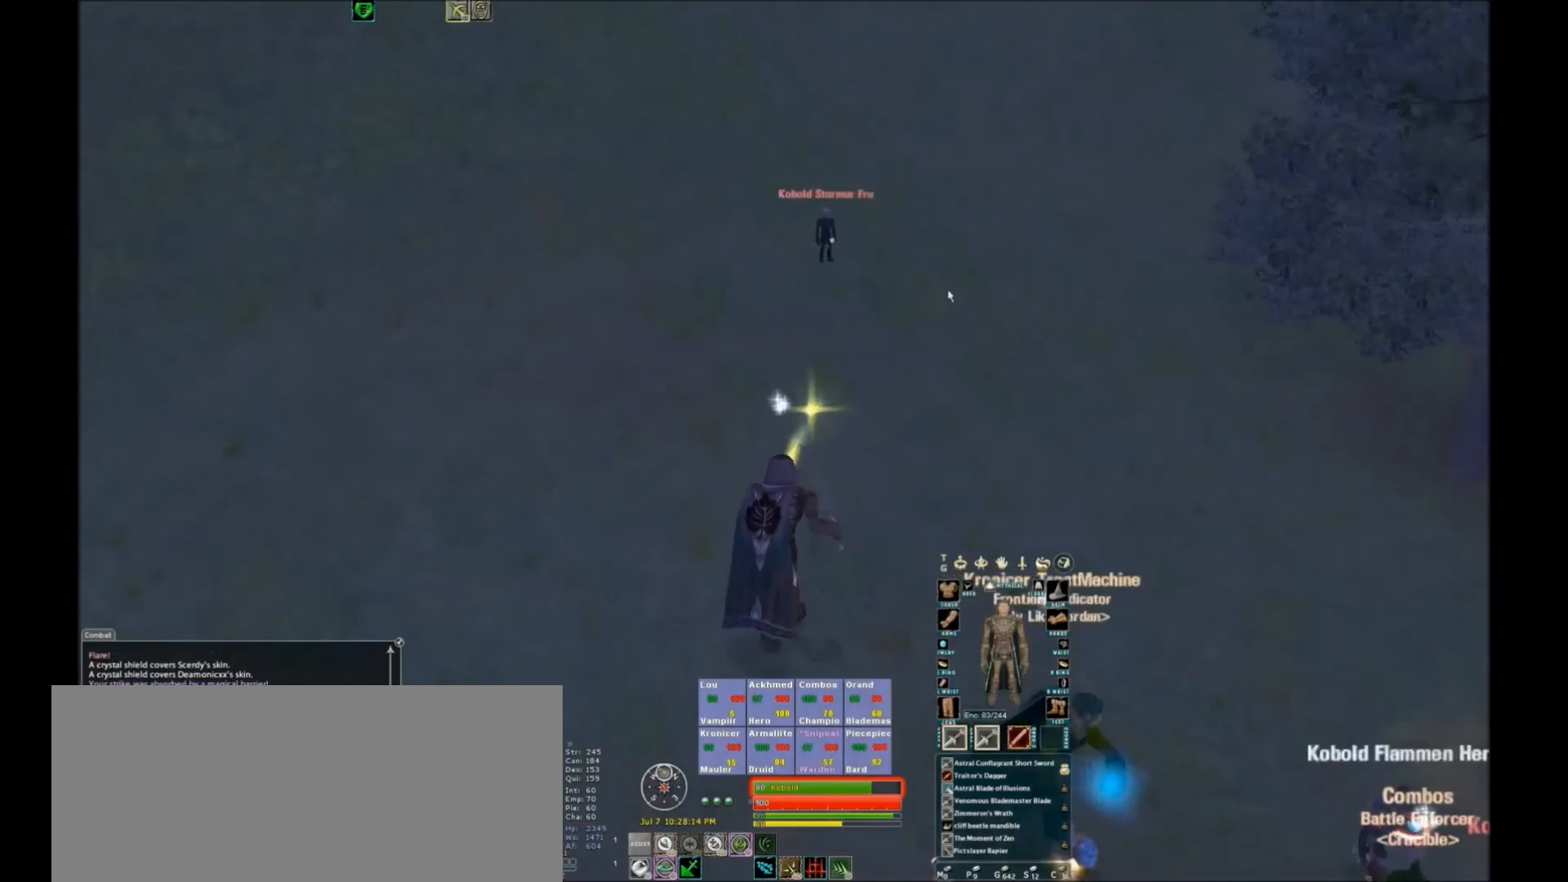
{"keys": ["space"], "events": [[501, "space", "down"]]}
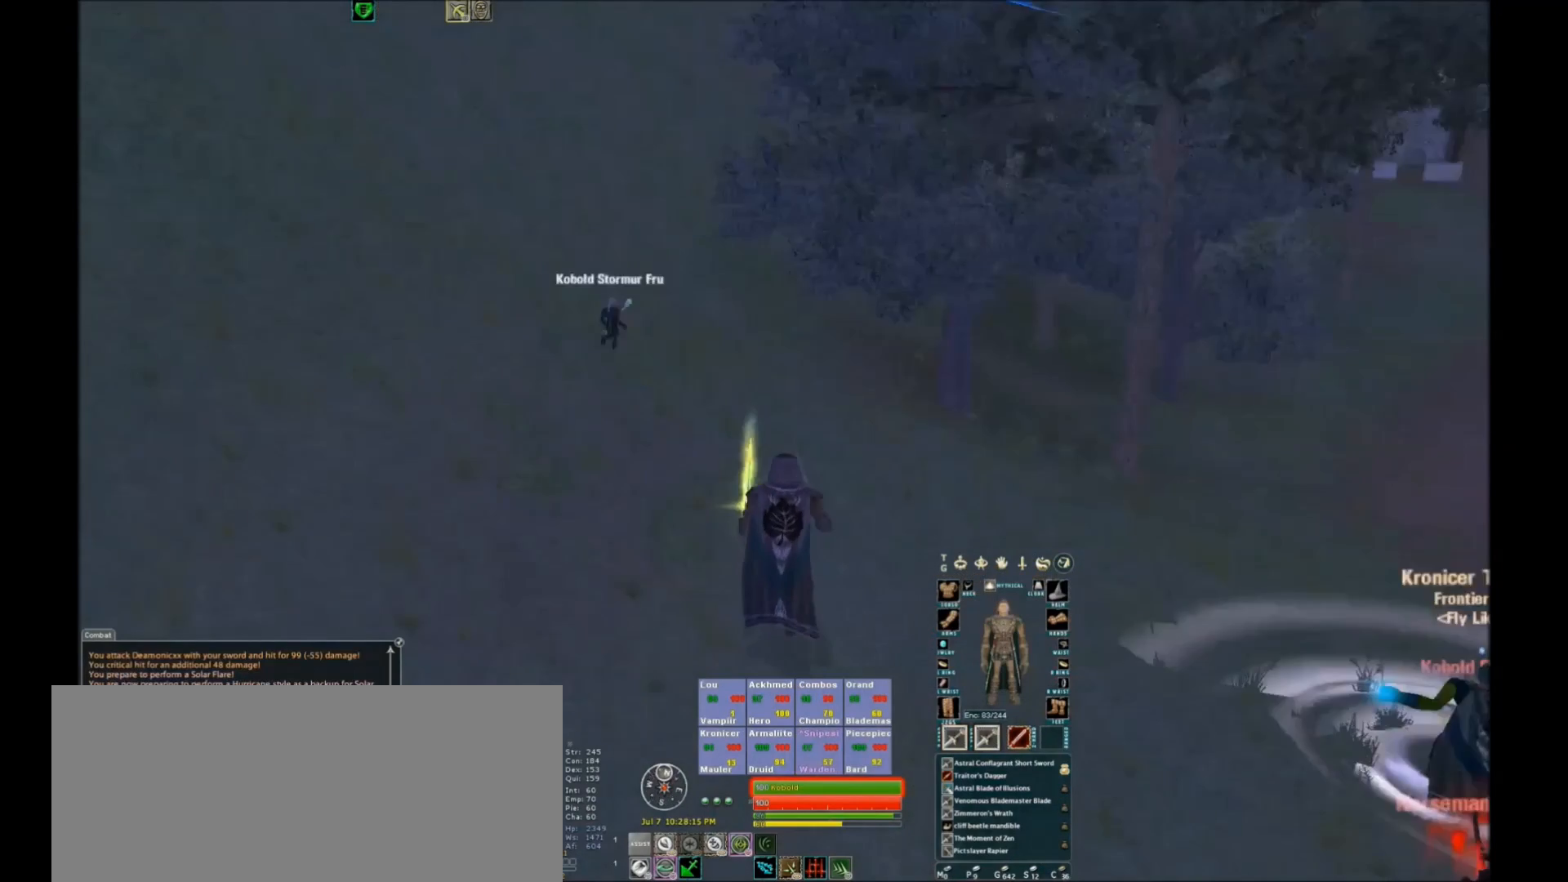
{"keys": [], "events": [[200, "space", "up"]]}
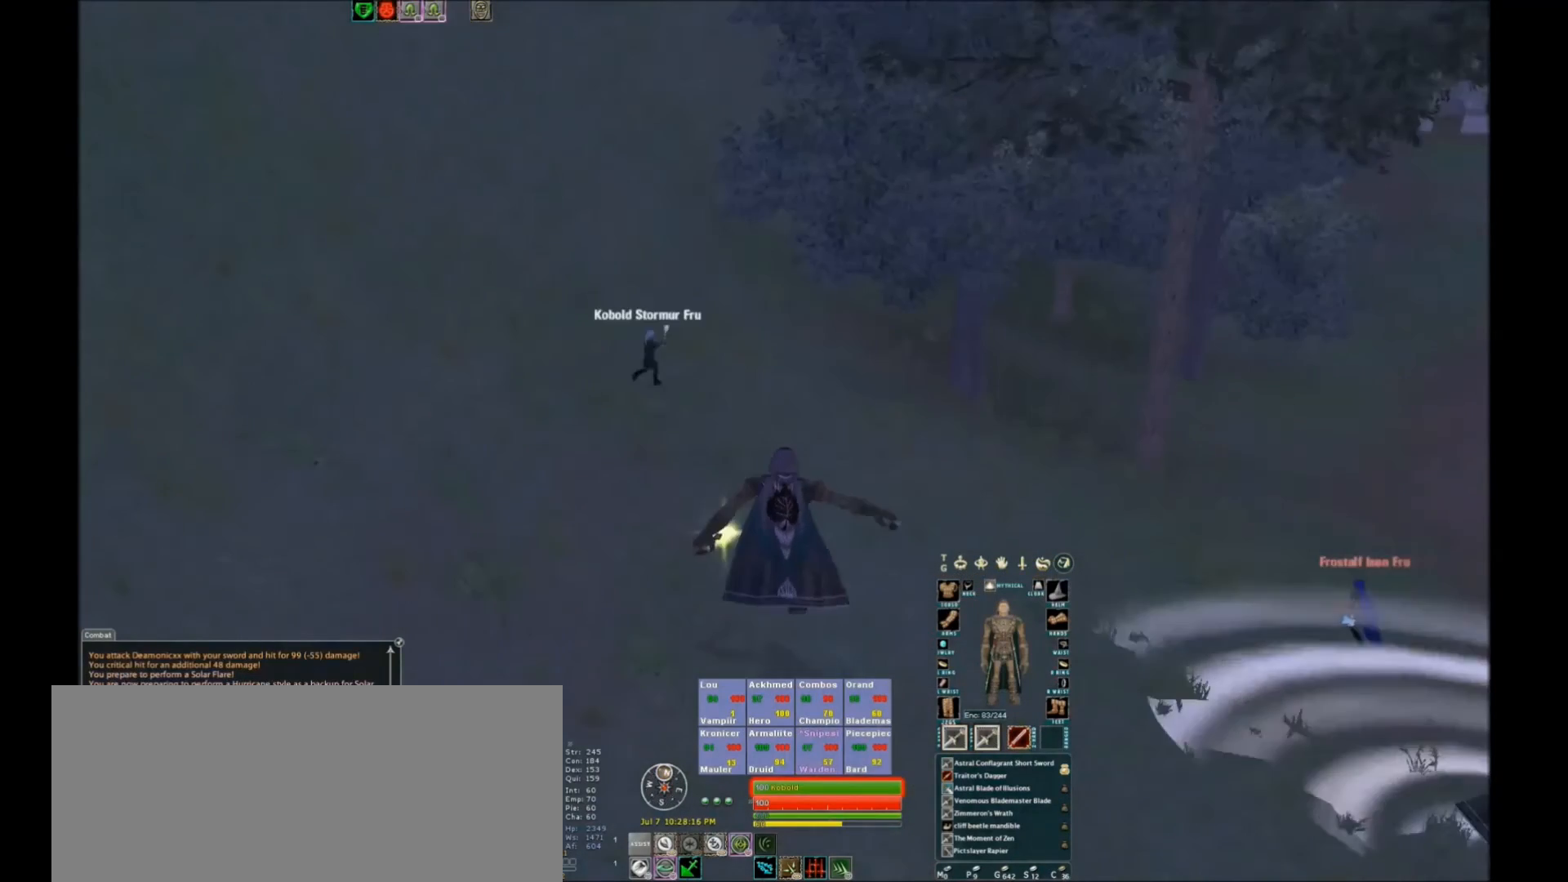
{"keys": ["space"], "events": [[501, "space", "down"]]}
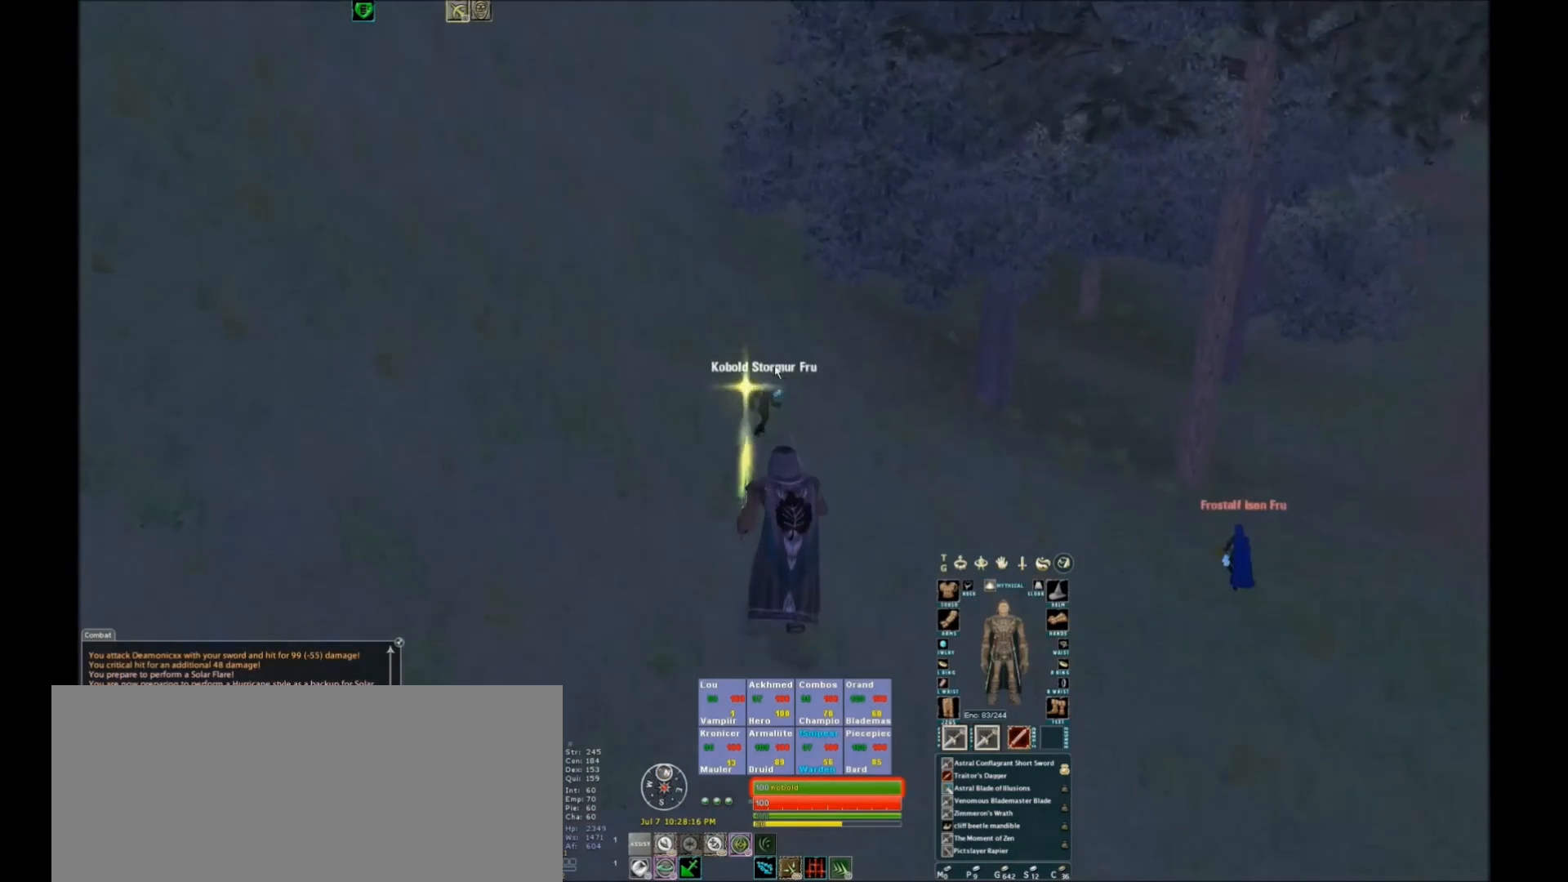
{"keys": [], "events": [[100, "space", "up"]]}
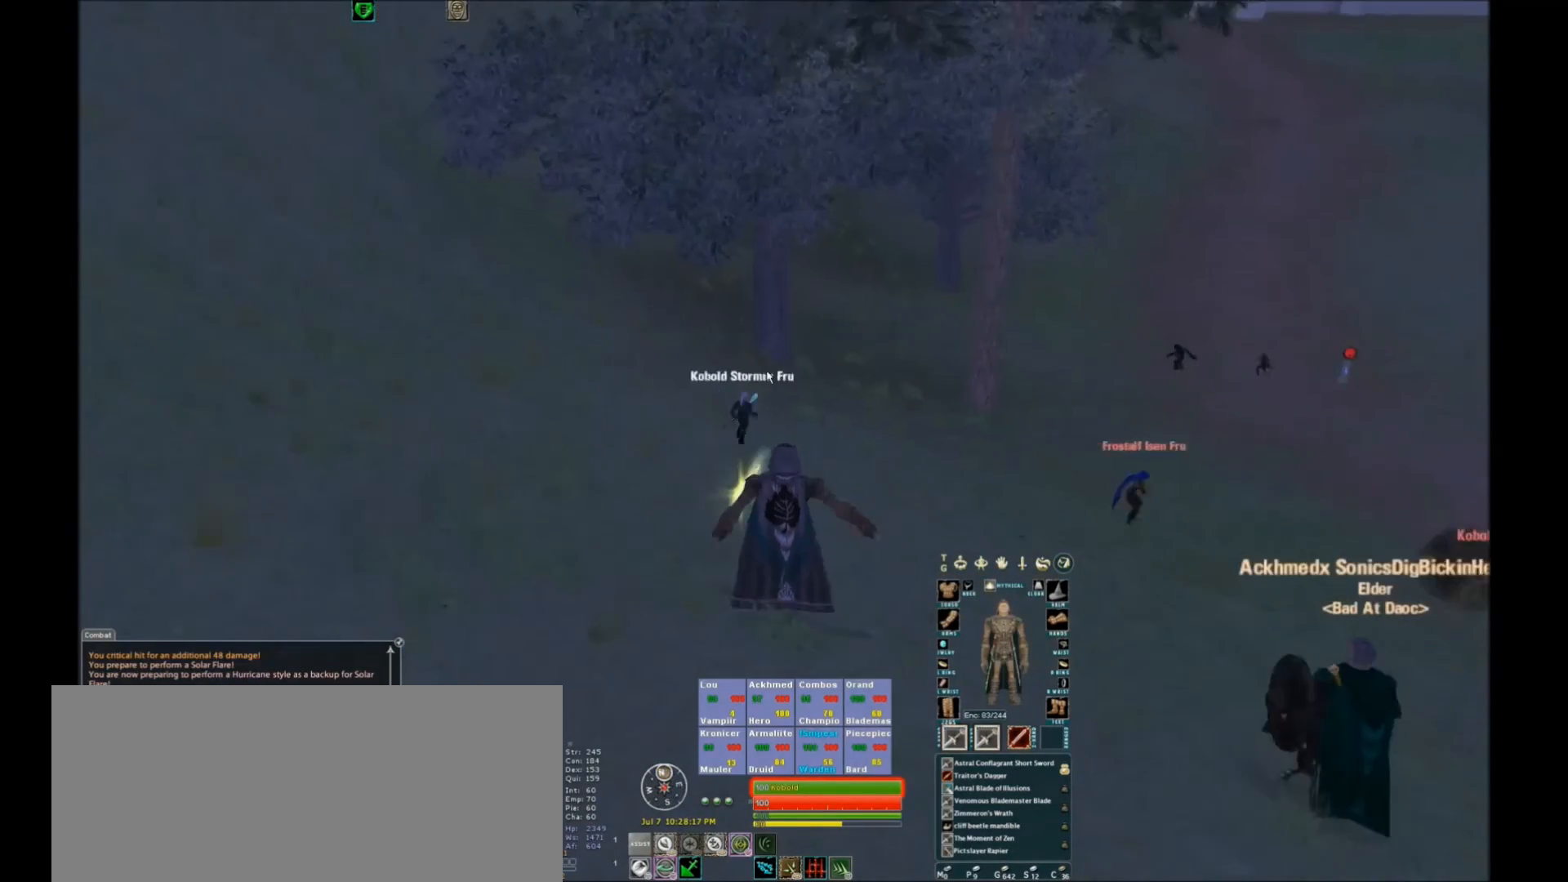
{"keys": [], "events": [[100, "space", "down"], [367, "space", "up"]]}
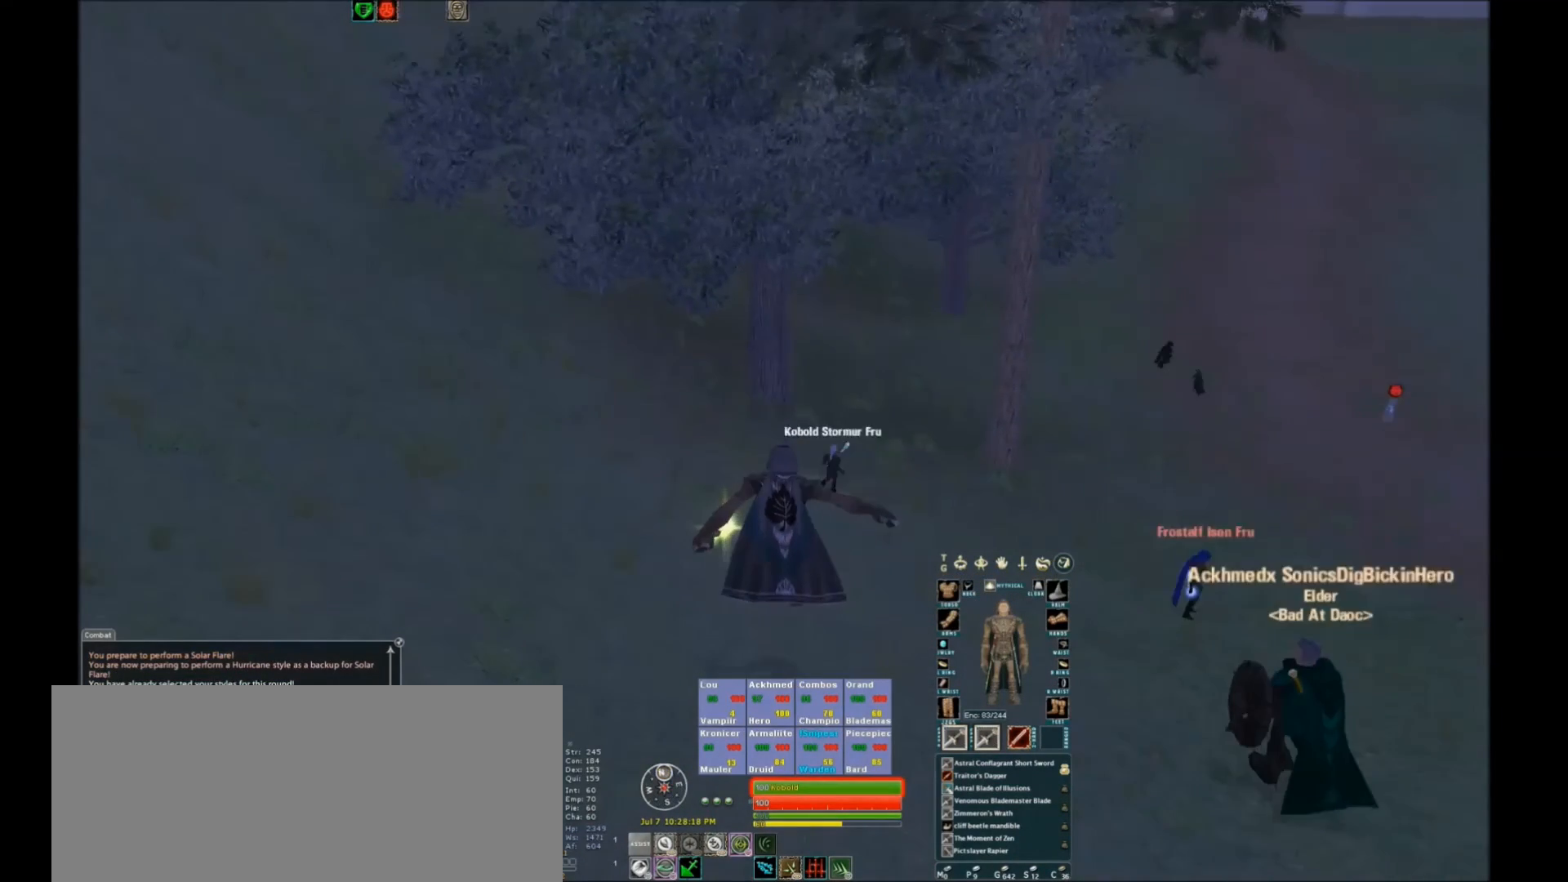
{"keys": [], "events": []}
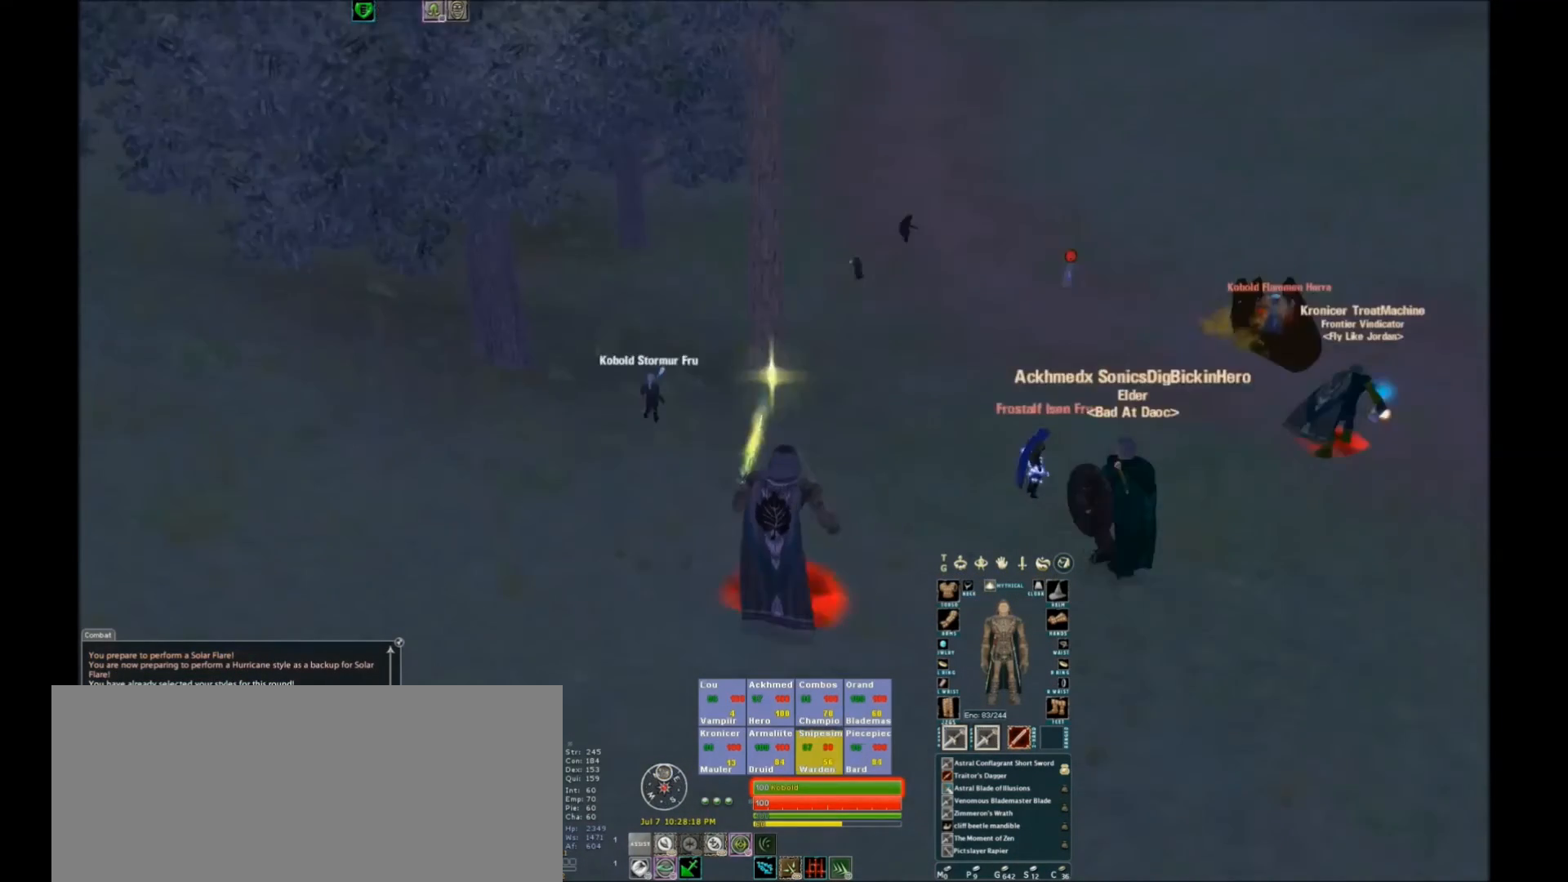
{"keys": [], "events": []}
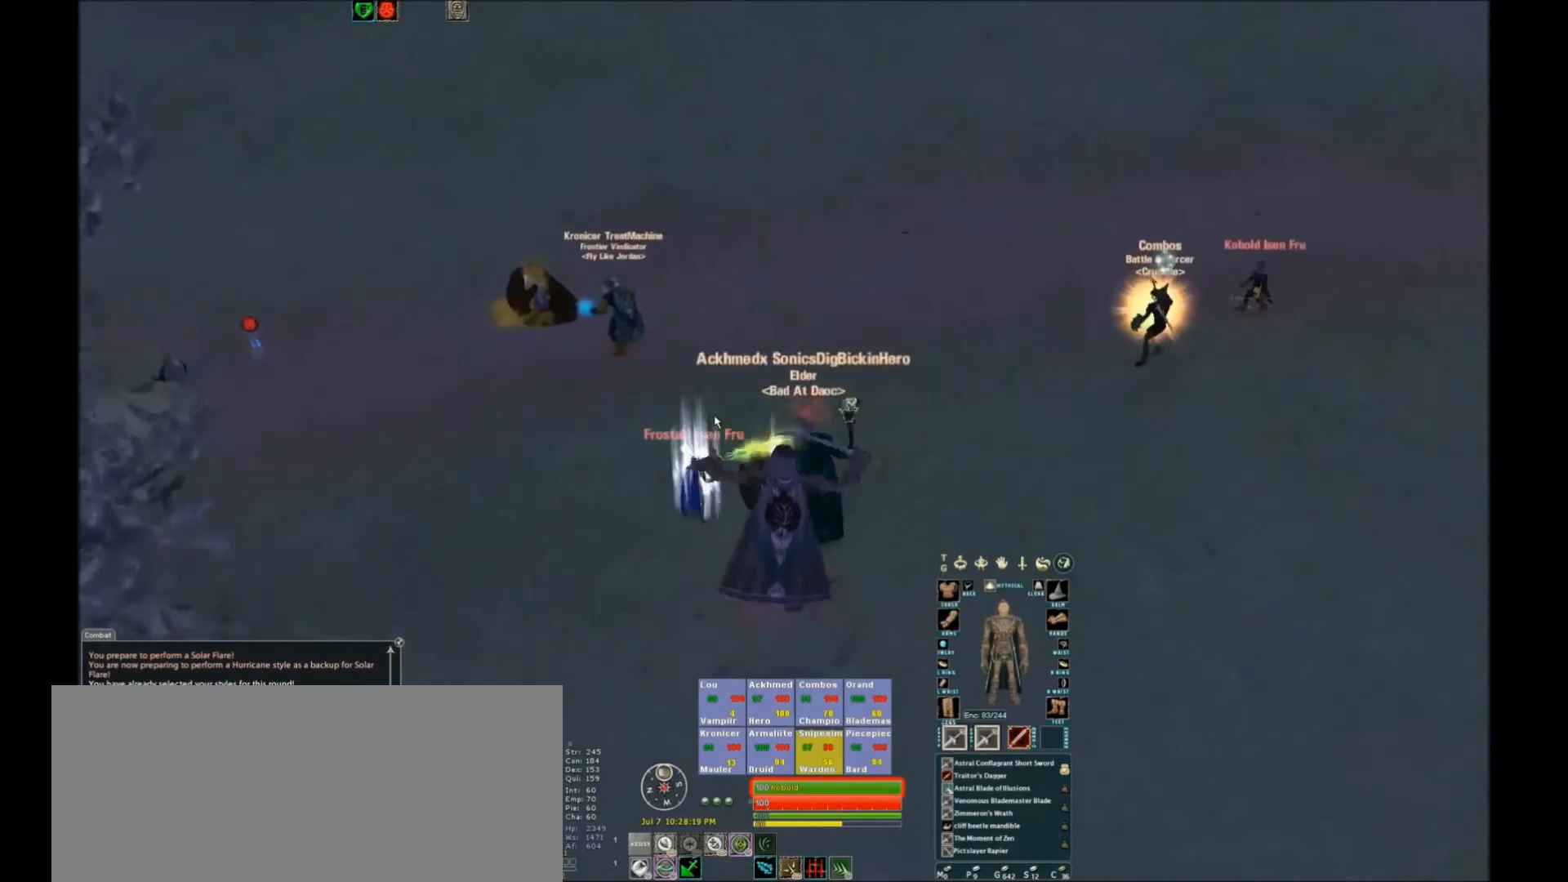
{"keys": [], "events": []}
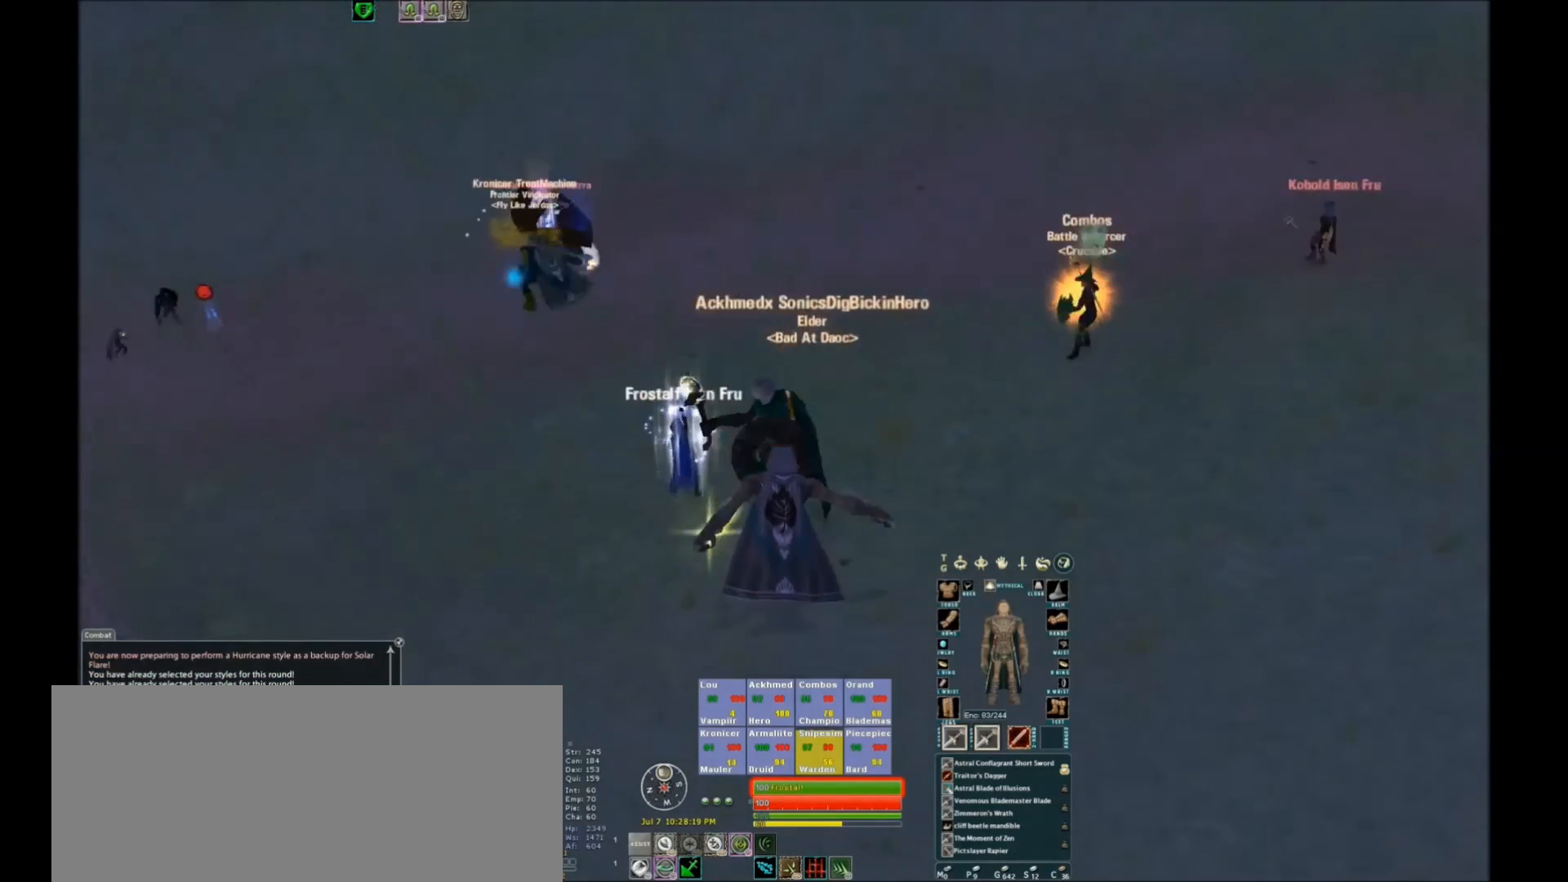
{"keys": [], "events": []}
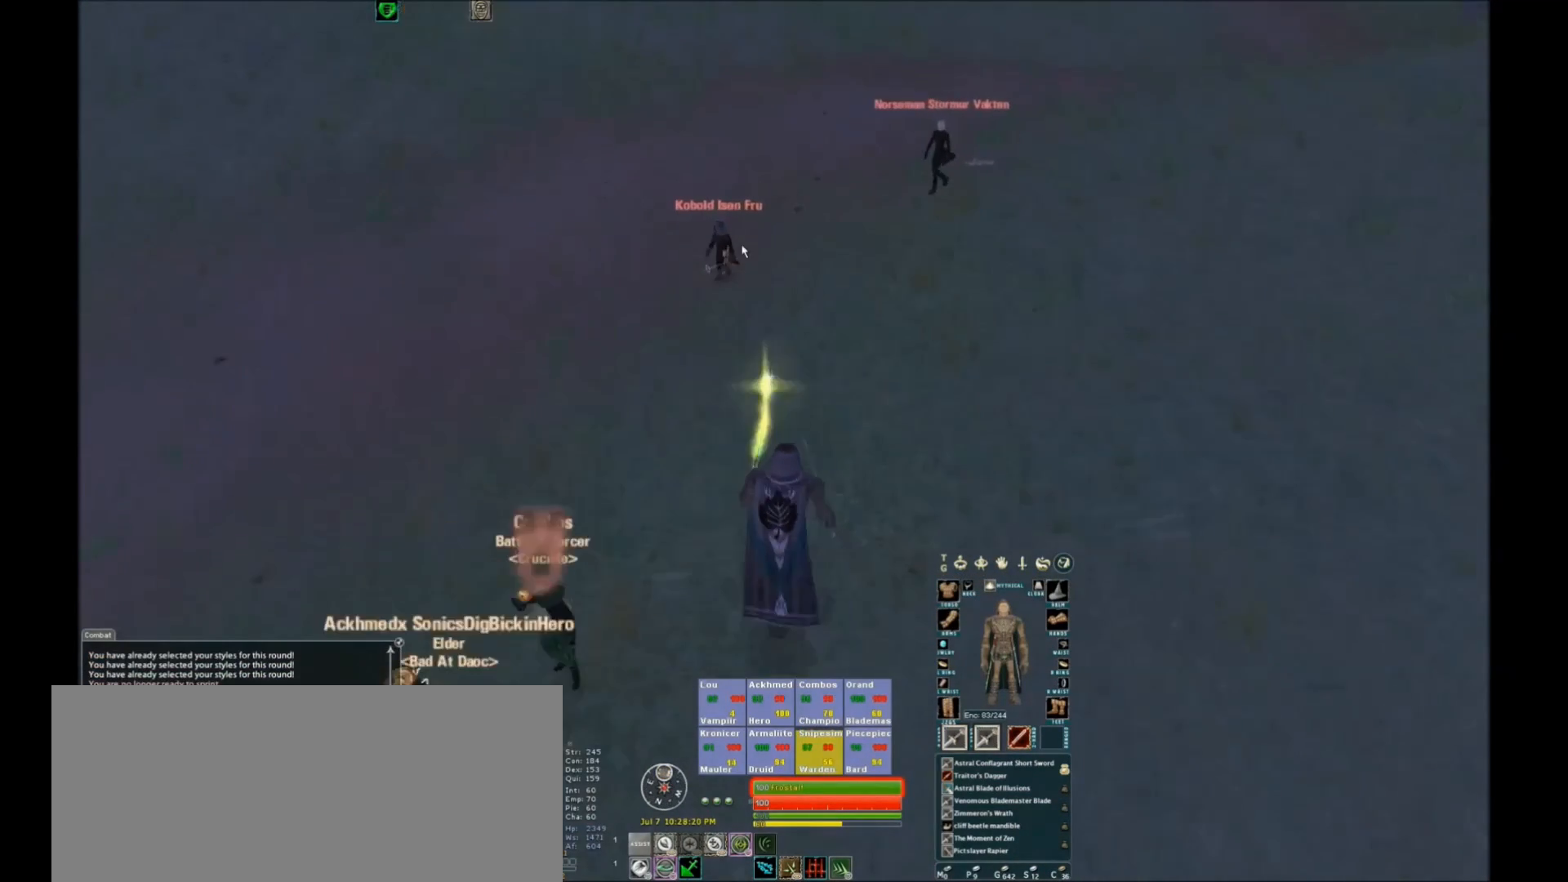
{"keys": [], "events": []}
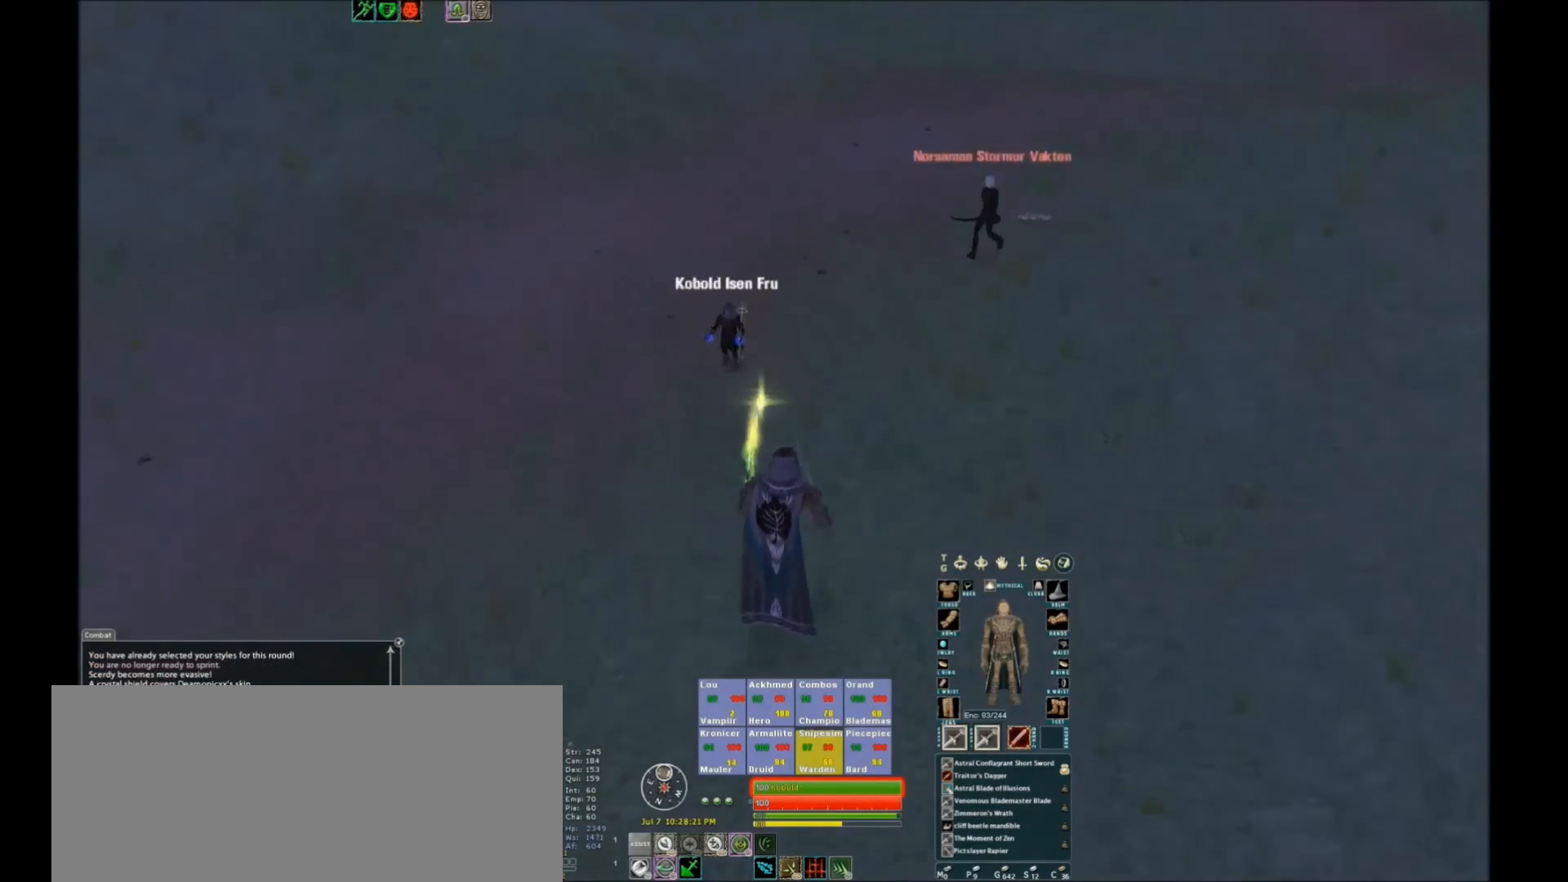
{"keys": [], "events": [[134, "space", "down"], [167, "space", "up"]]}
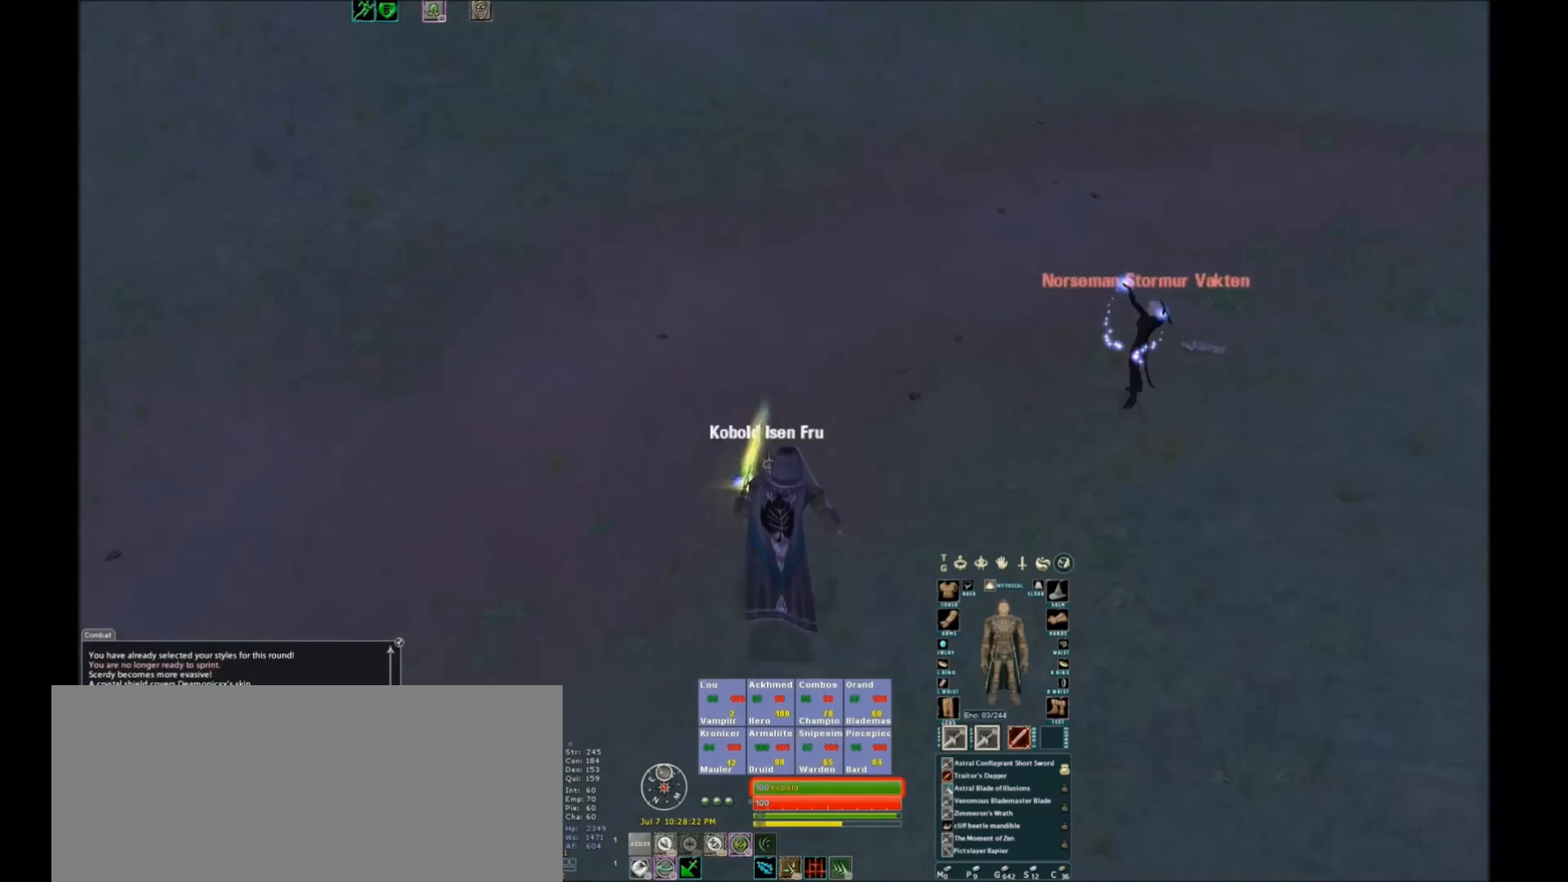
{"keys": [], "events": []}
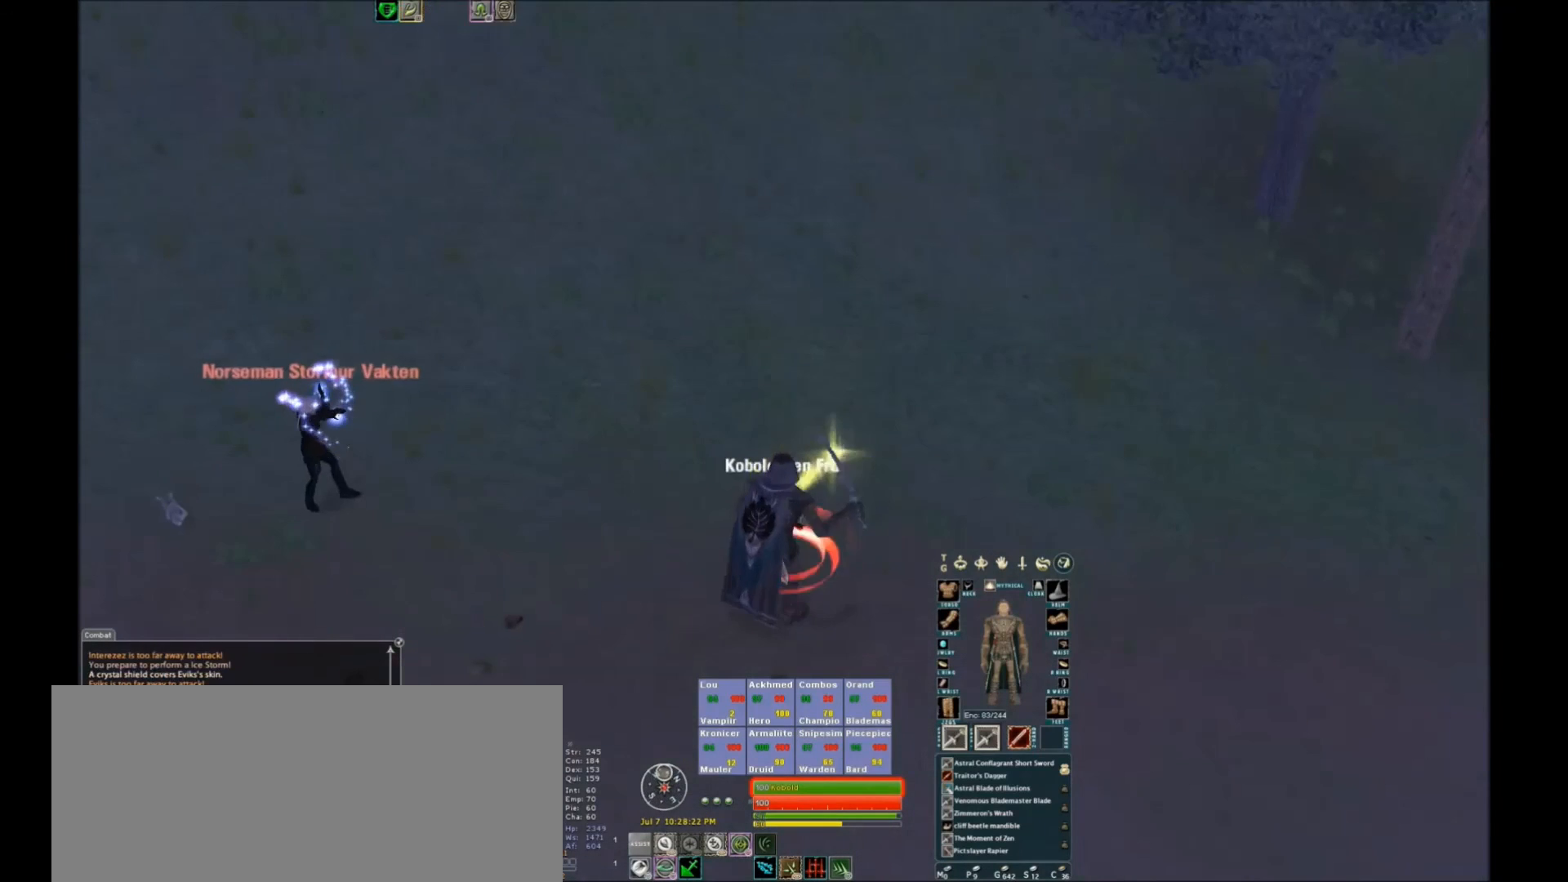
{"keys": [], "events": [[467, "tilde", "down"], [501, "tilde", "up"]]}
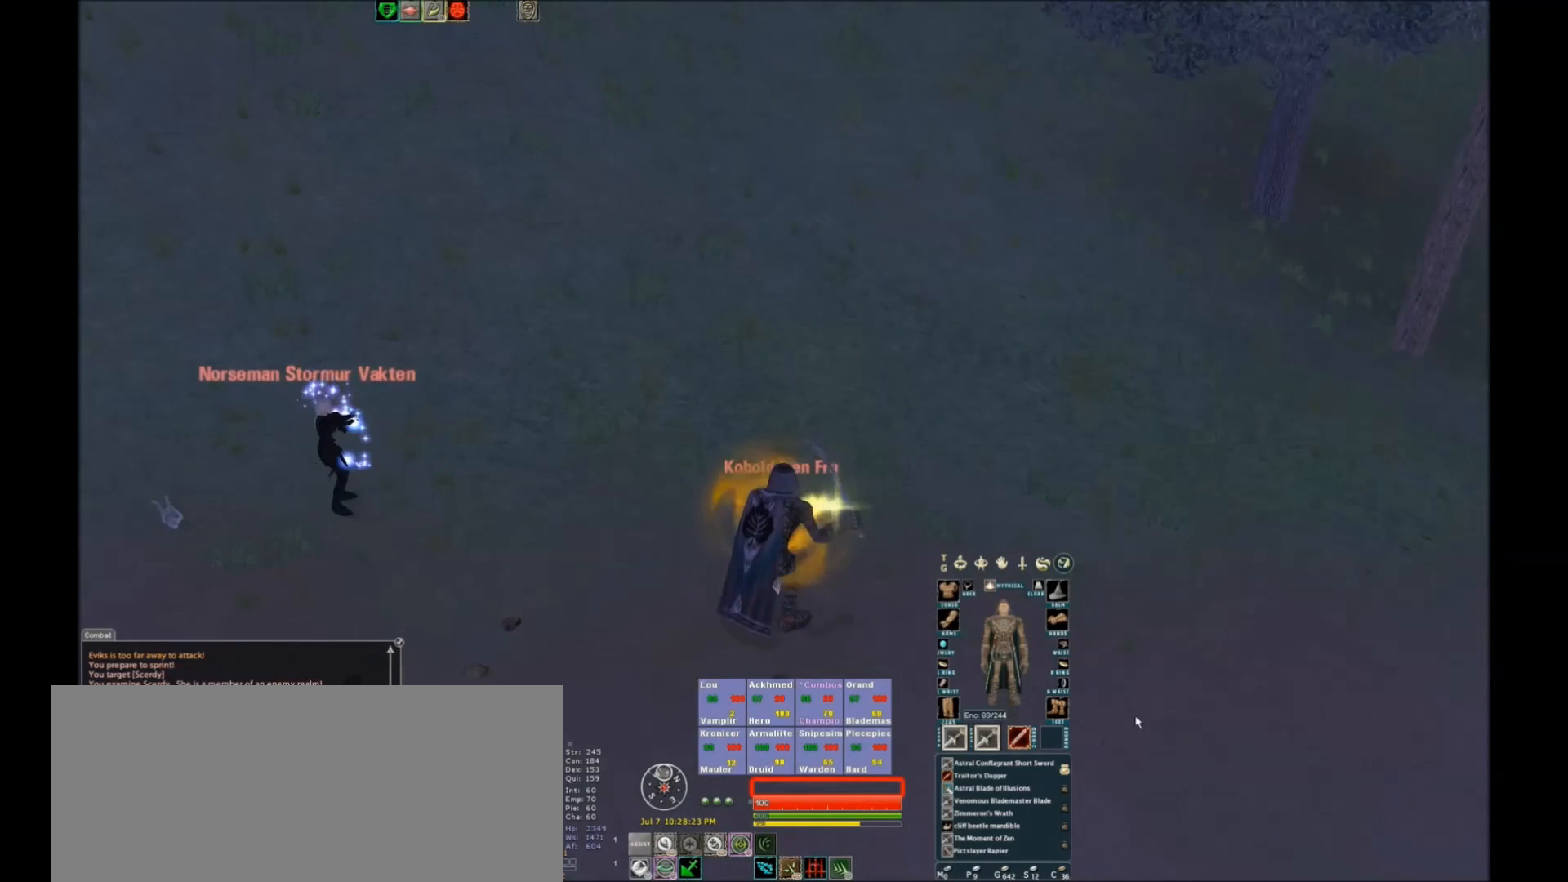
{"keys": [], "events": [[200, "tab", "down"], [400, "tab", "up"]]}
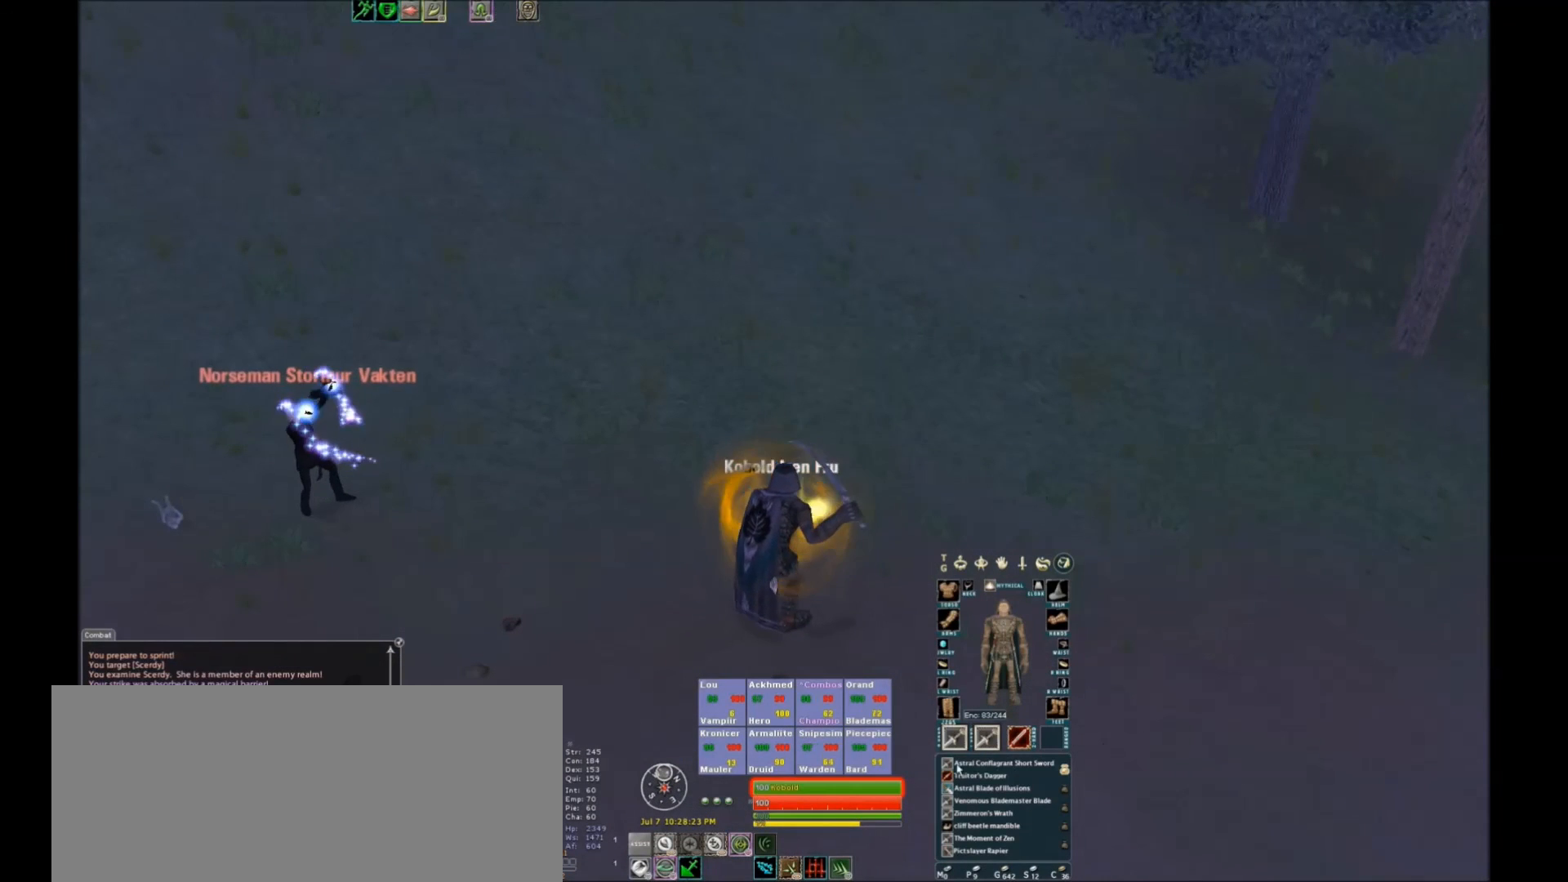
{"keys": ["tilde"], "events": [[200, "space", "down"], [367, "space", "up"], [467, "tilde", "down"]]}
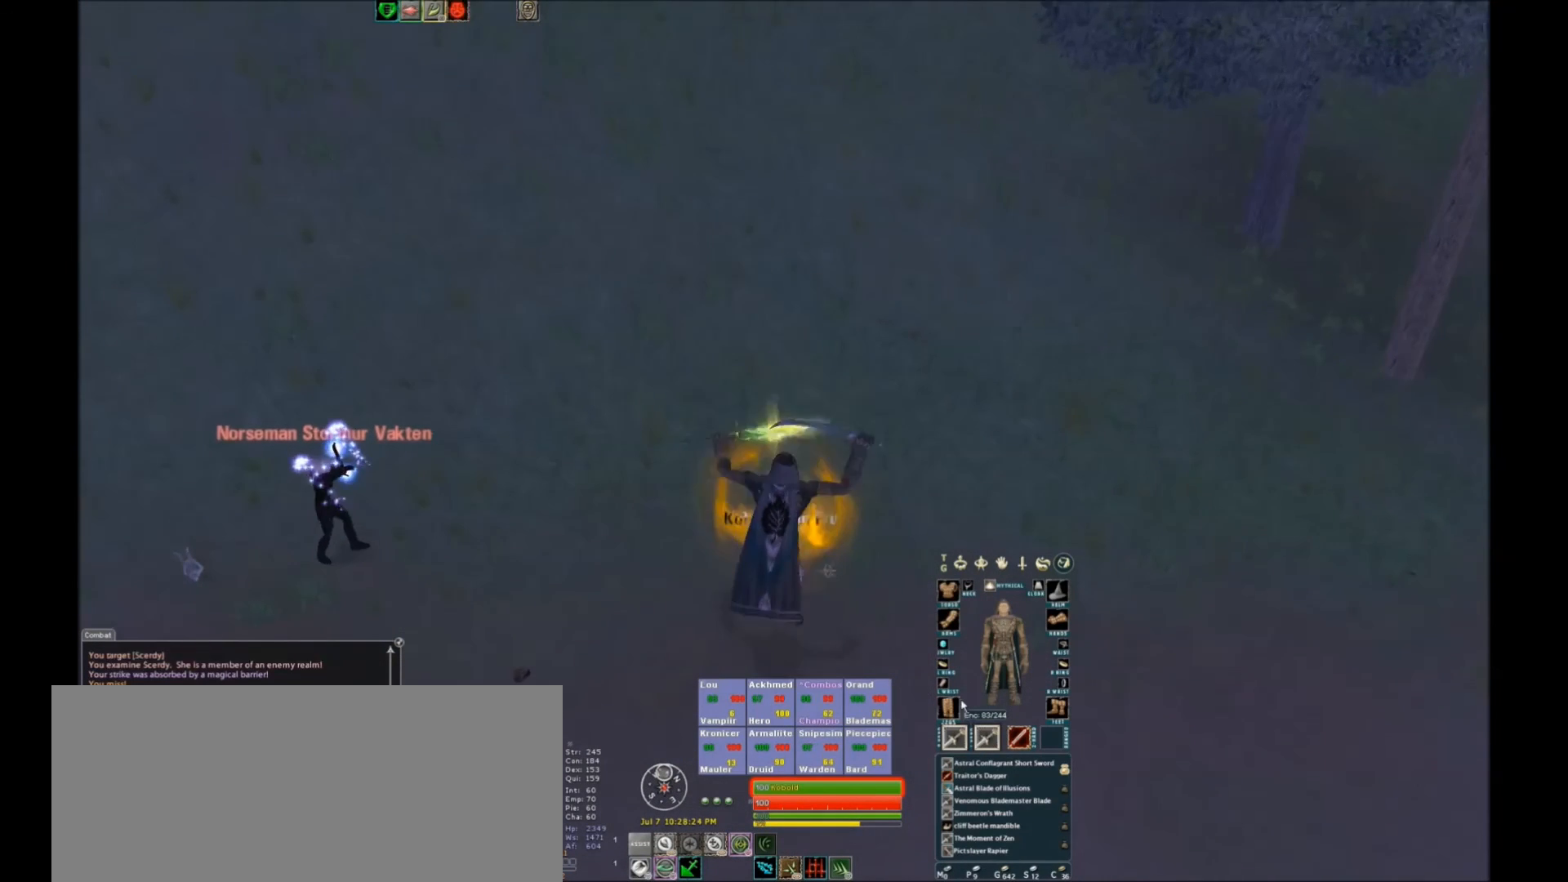
{"keys": [], "events": [[100, "tilde", "up"]]}
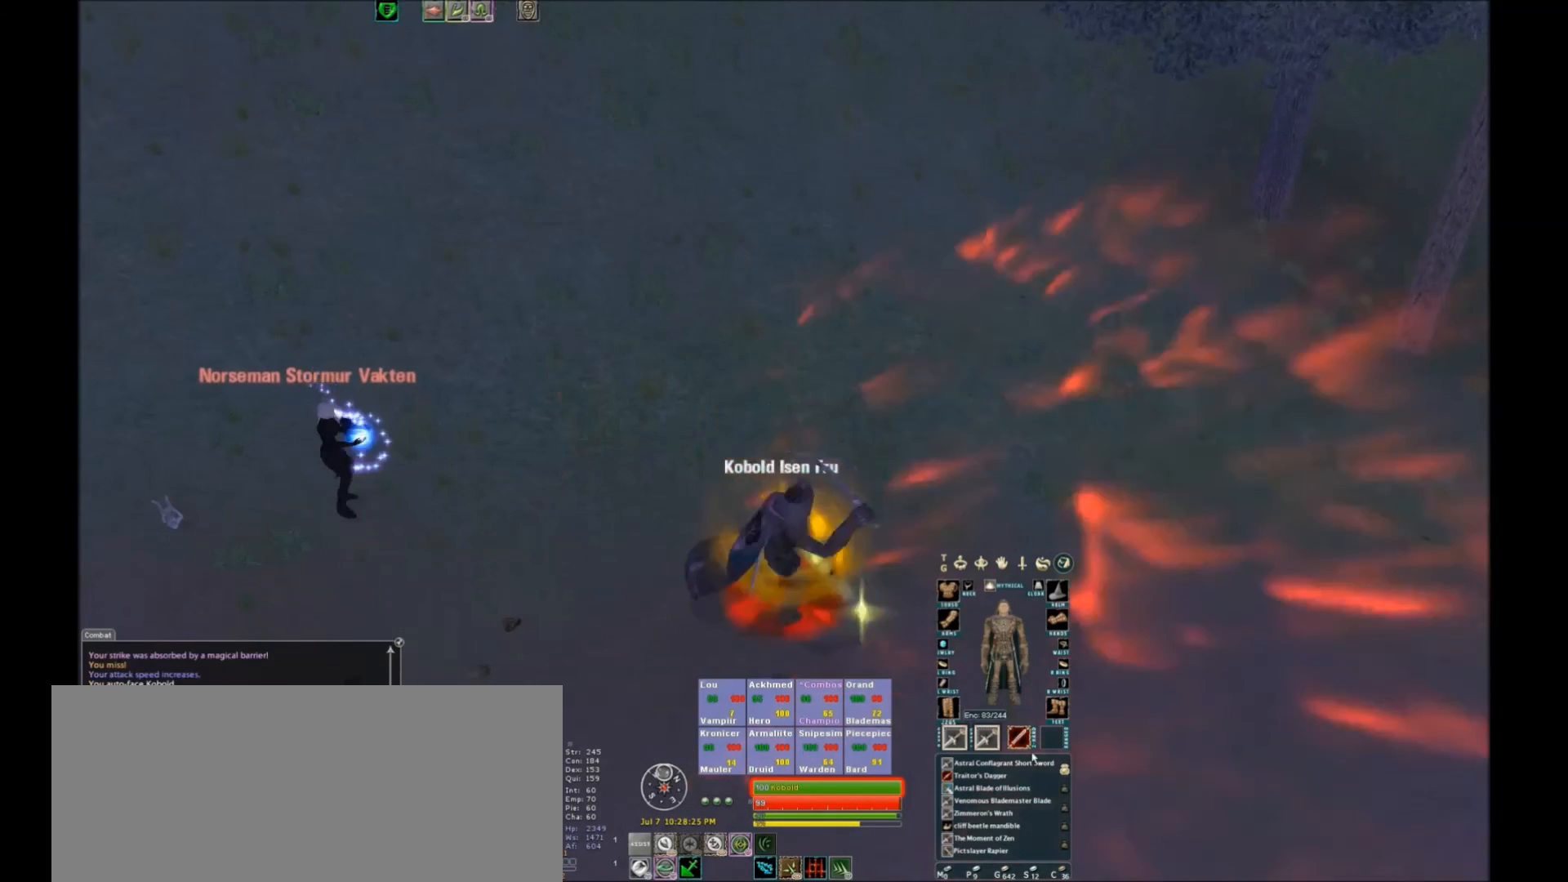
{"keys": [], "events": []}
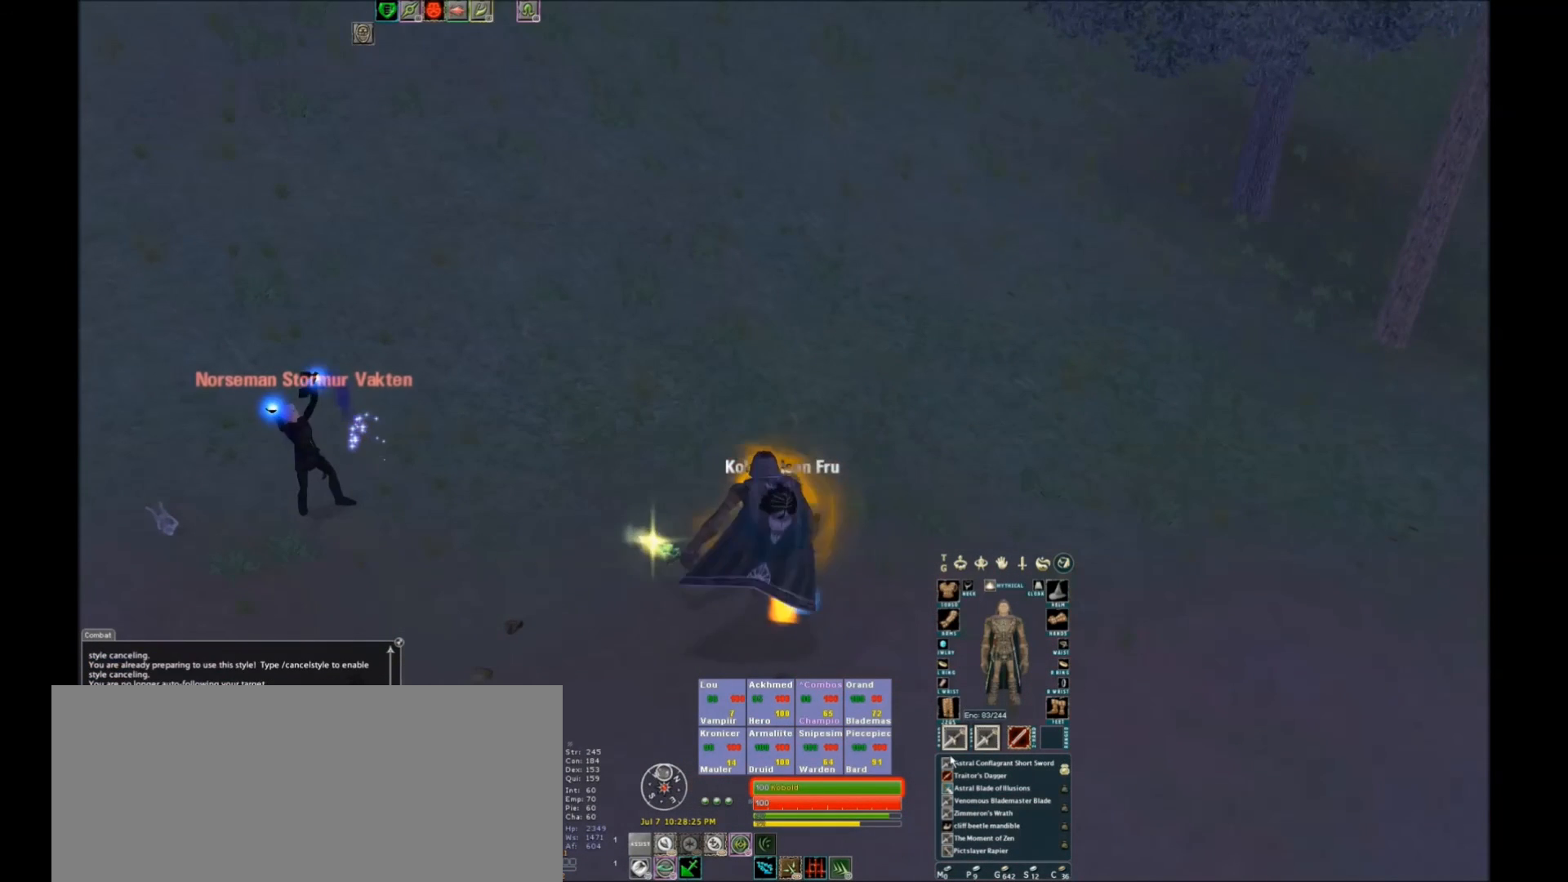
{"keys": [], "events": []}